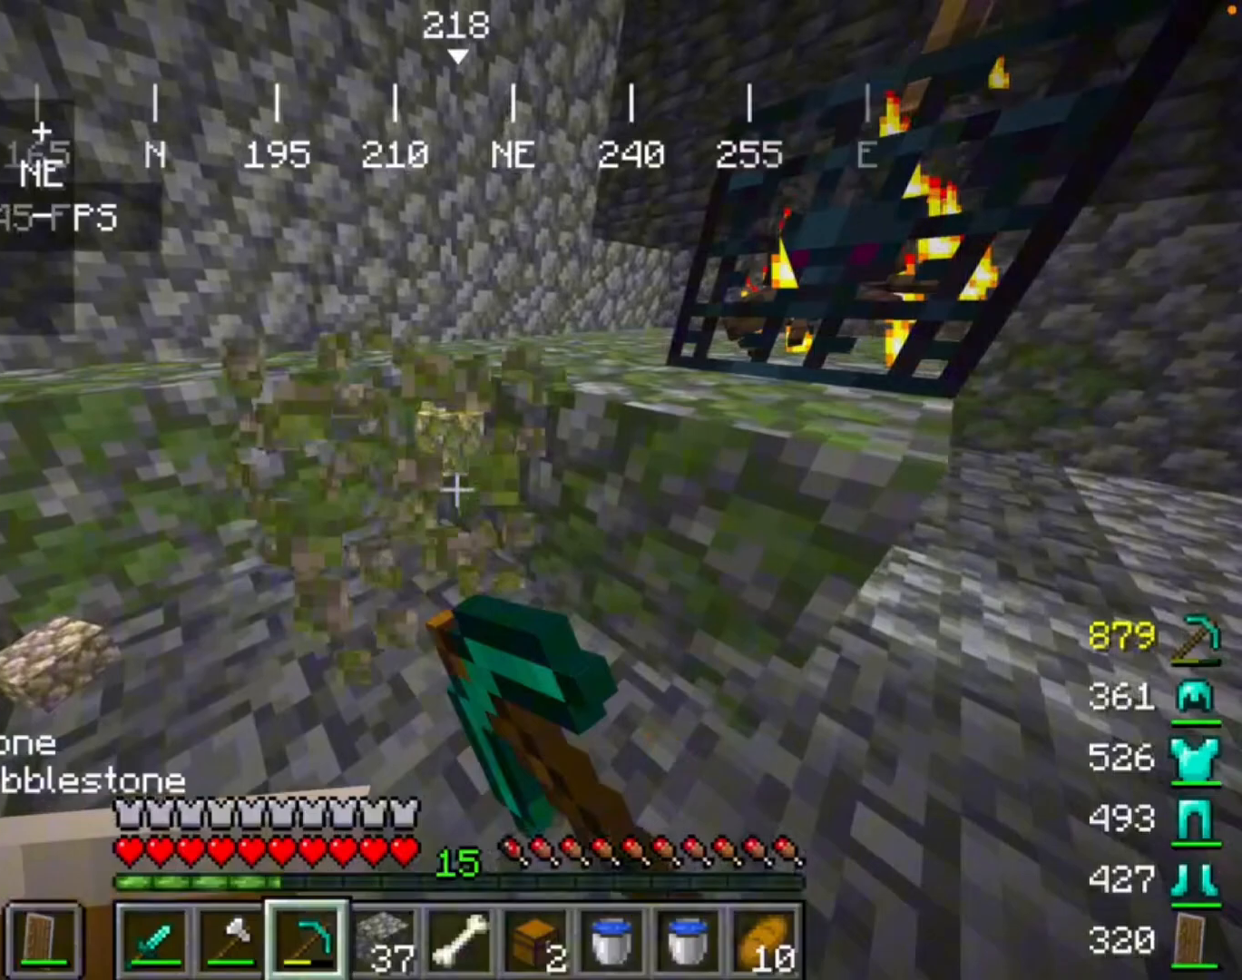
Gameplay with keyboard and mouse; each line is a JSON object with the keys and mouse buttons held at the frame after it. "events" lists presses ("down") and releases ("up") of "mouse_left" and "mouse_right" between this image and that frame as [ms after this image, input, new state], when the widget could be followed in between. "mouse_left", "mouse_right" = the "left", "right" buttons of the "mouse" list. No other keys are recorded. Fast repeated clicks can show as one long hold. Mouse movement is not recorded.
{"keys": [], "mouse": ["left"], "events": []}
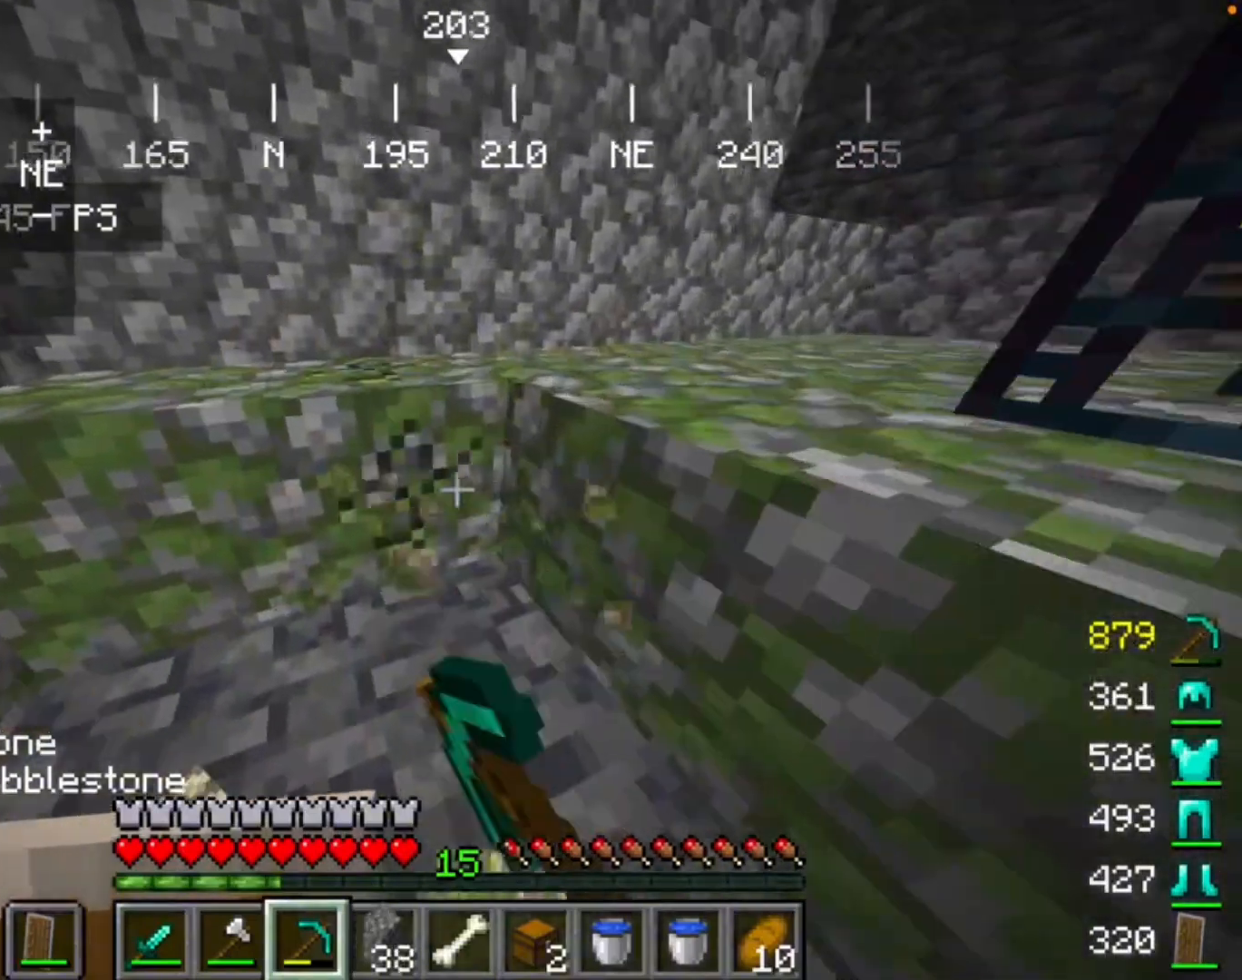
{"keys": [], "mouse": ["left"], "events": []}
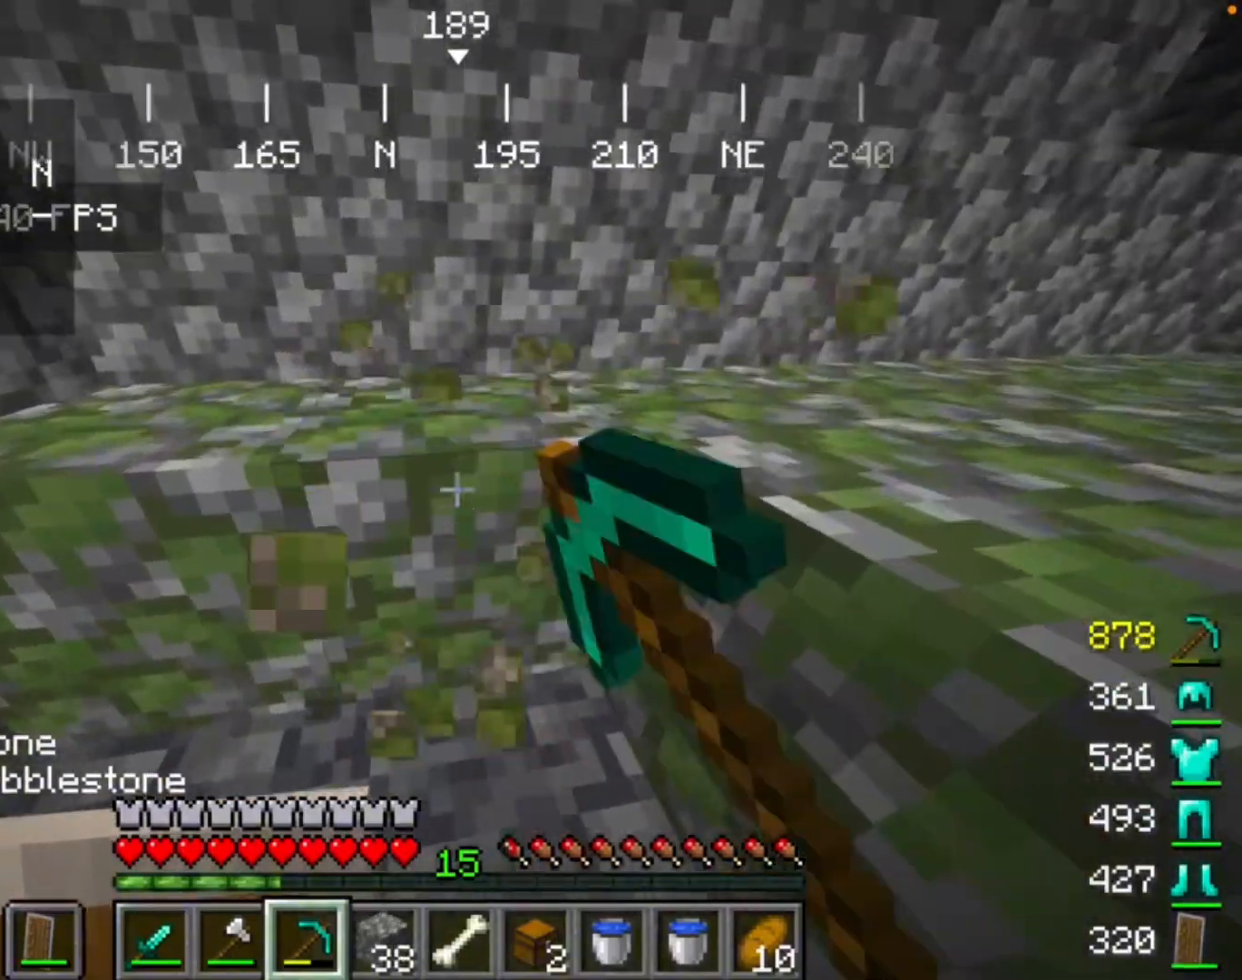
{"keys": [], "mouse": ["left"], "events": [[67, "mouse_left", "up"], [433, "mouse_left", "down"]]}
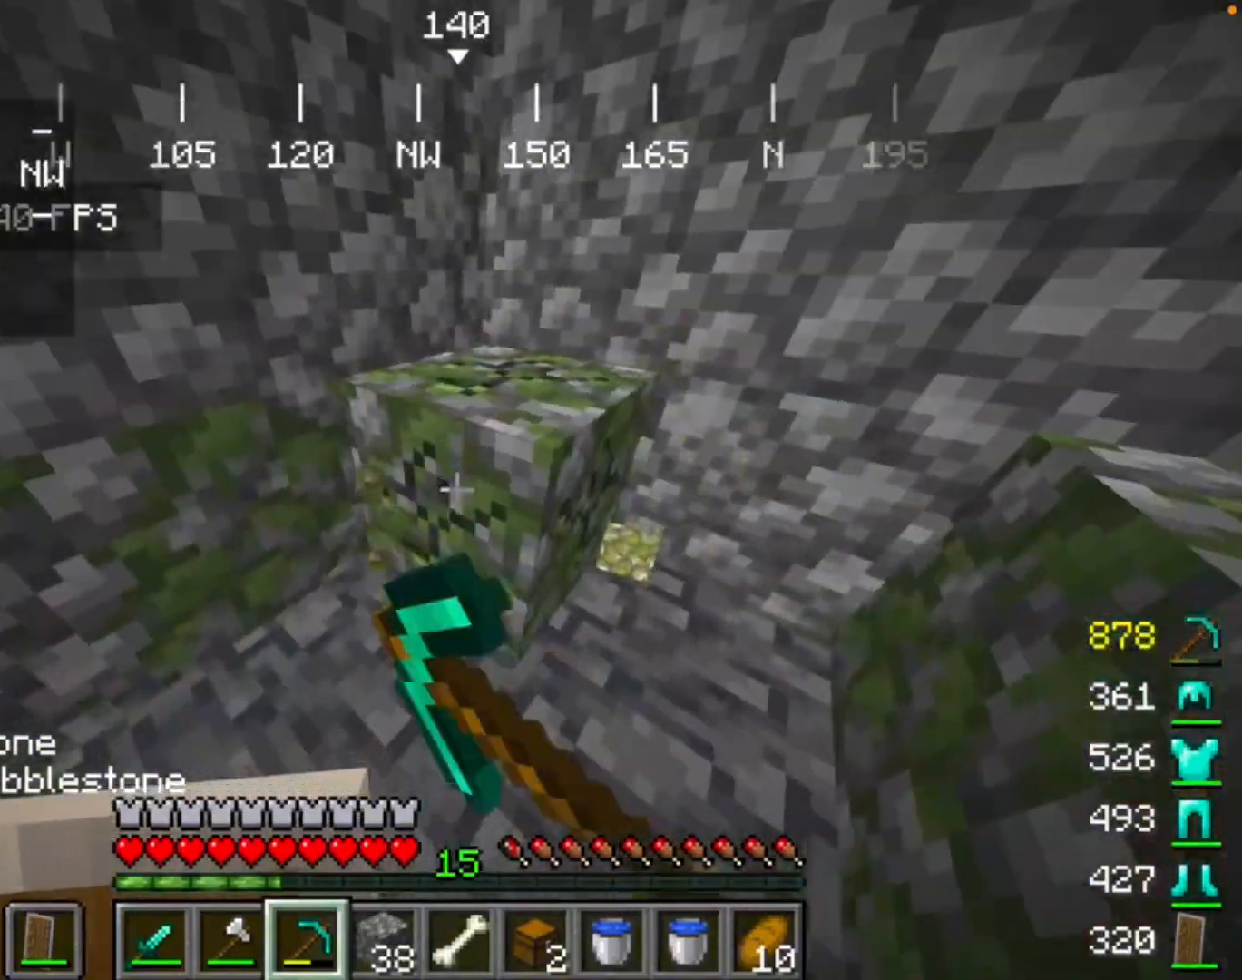
{"keys": [], "mouse": ["left"], "events": []}
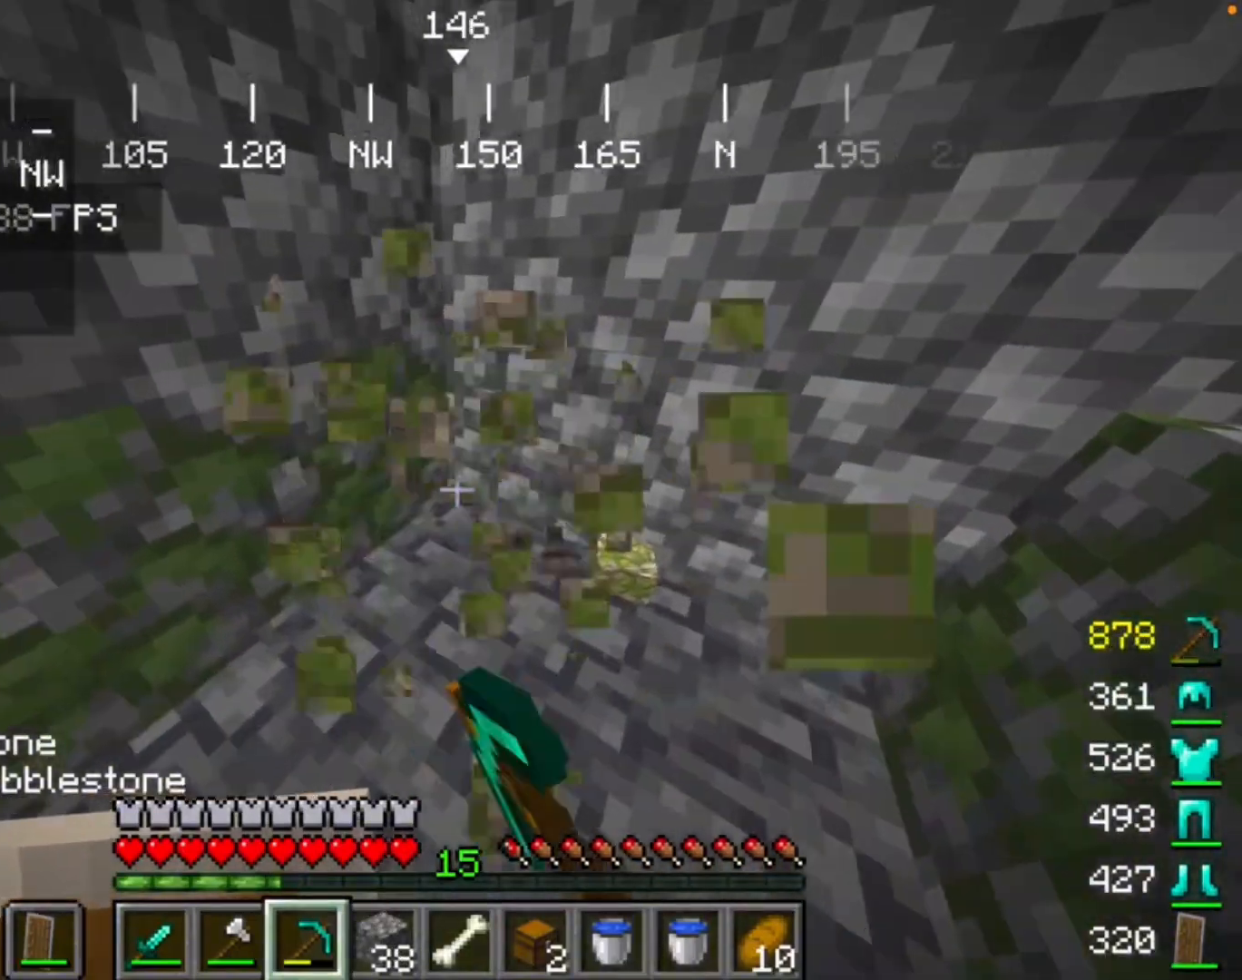
{"keys": [], "mouse": ["left"], "events": []}
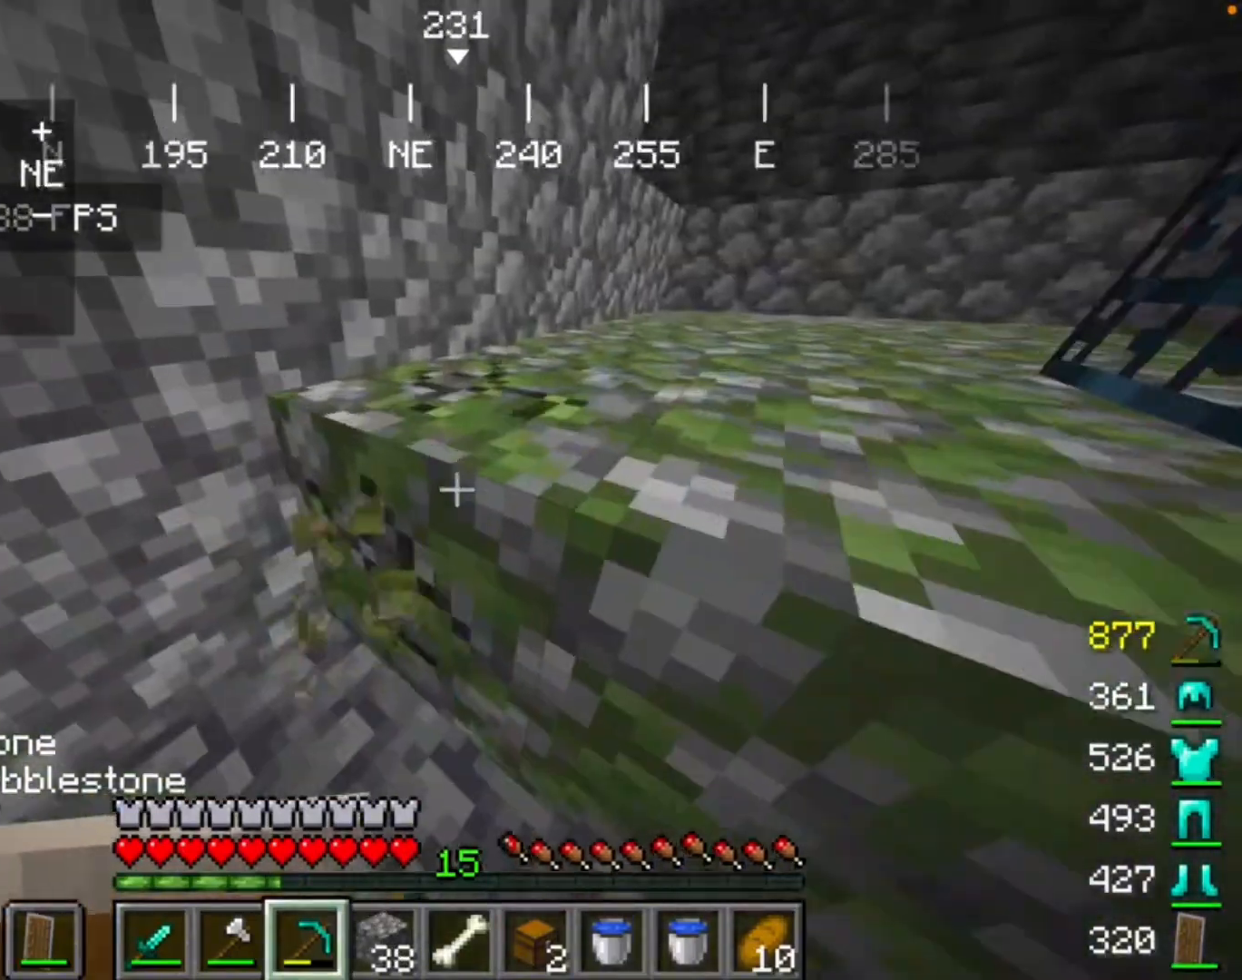
{"keys": [], "mouse": ["left"], "events": []}
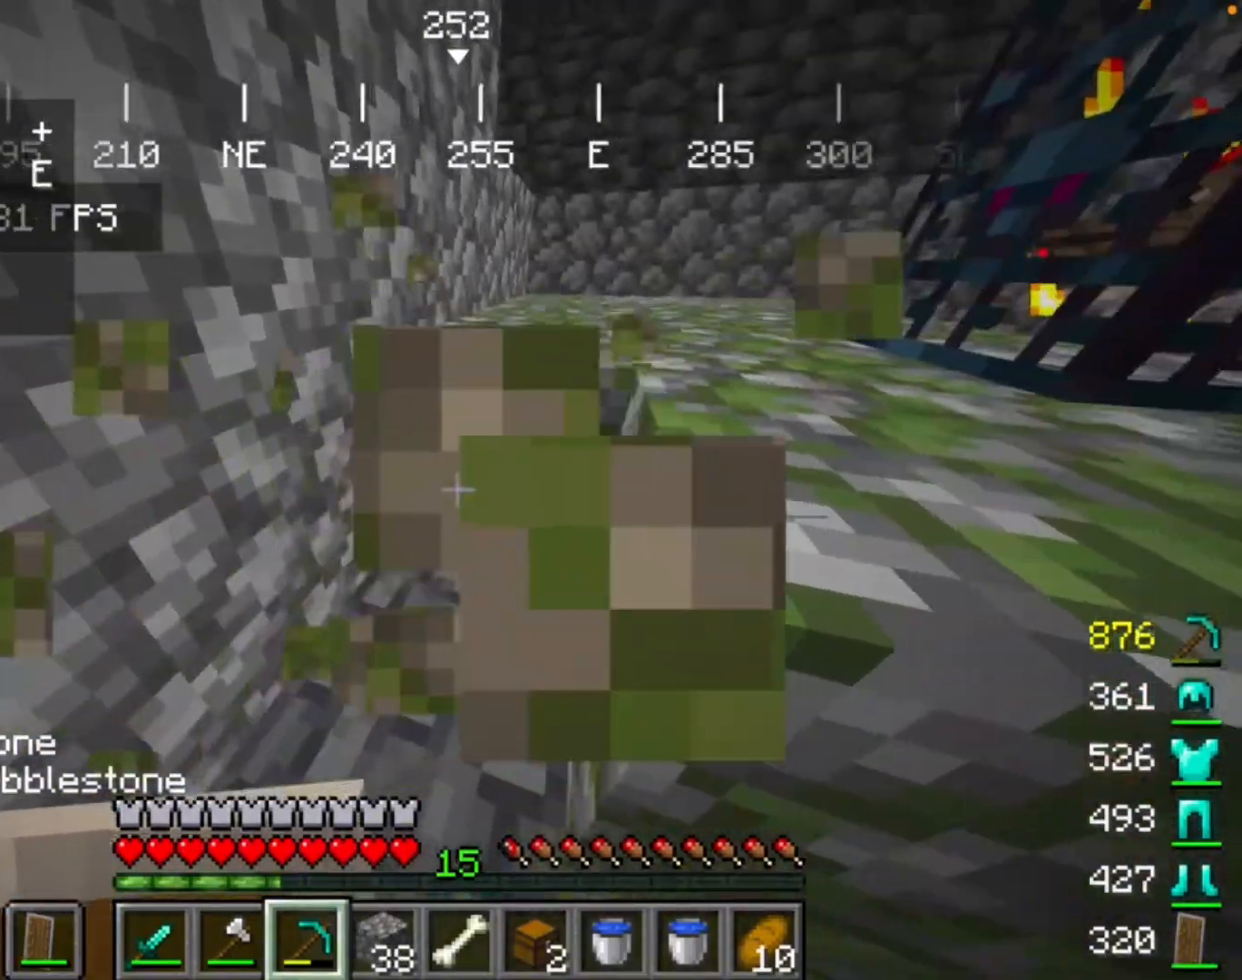
{"keys": [], "mouse": ["left"], "events": []}
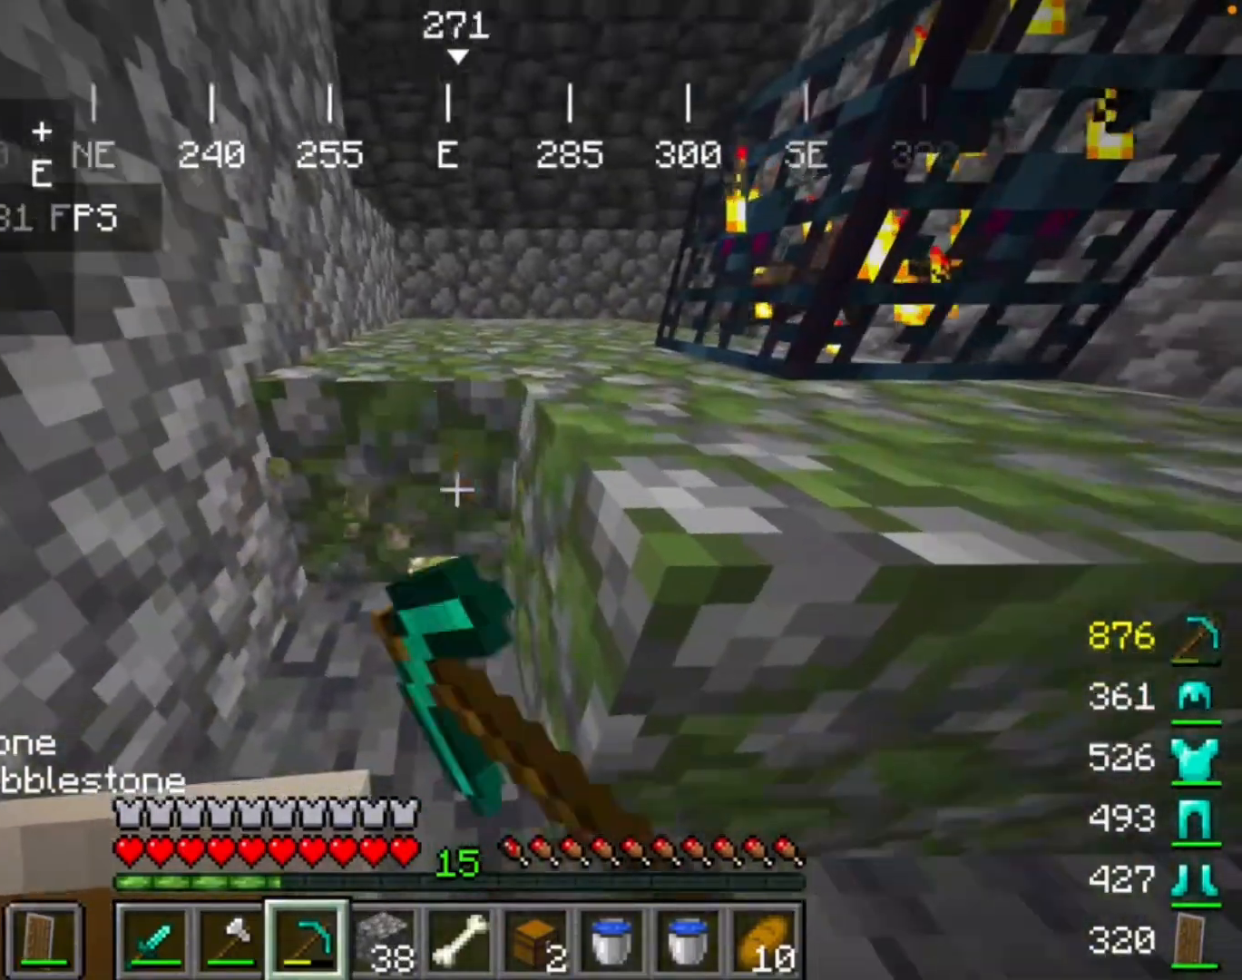
{"keys": [], "mouse": ["left"], "events": []}
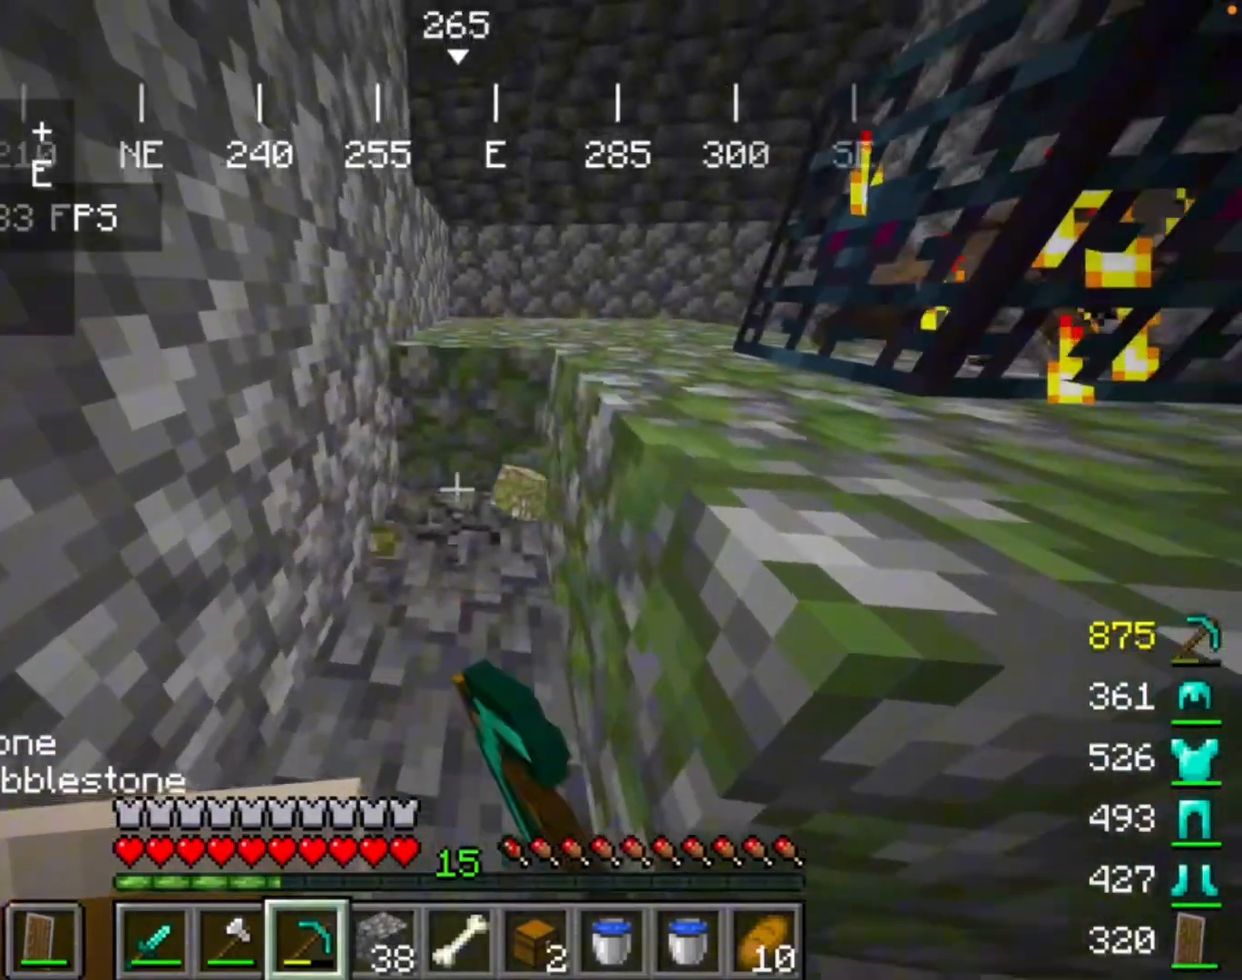
{"keys": [], "mouse": ["left"], "events": []}
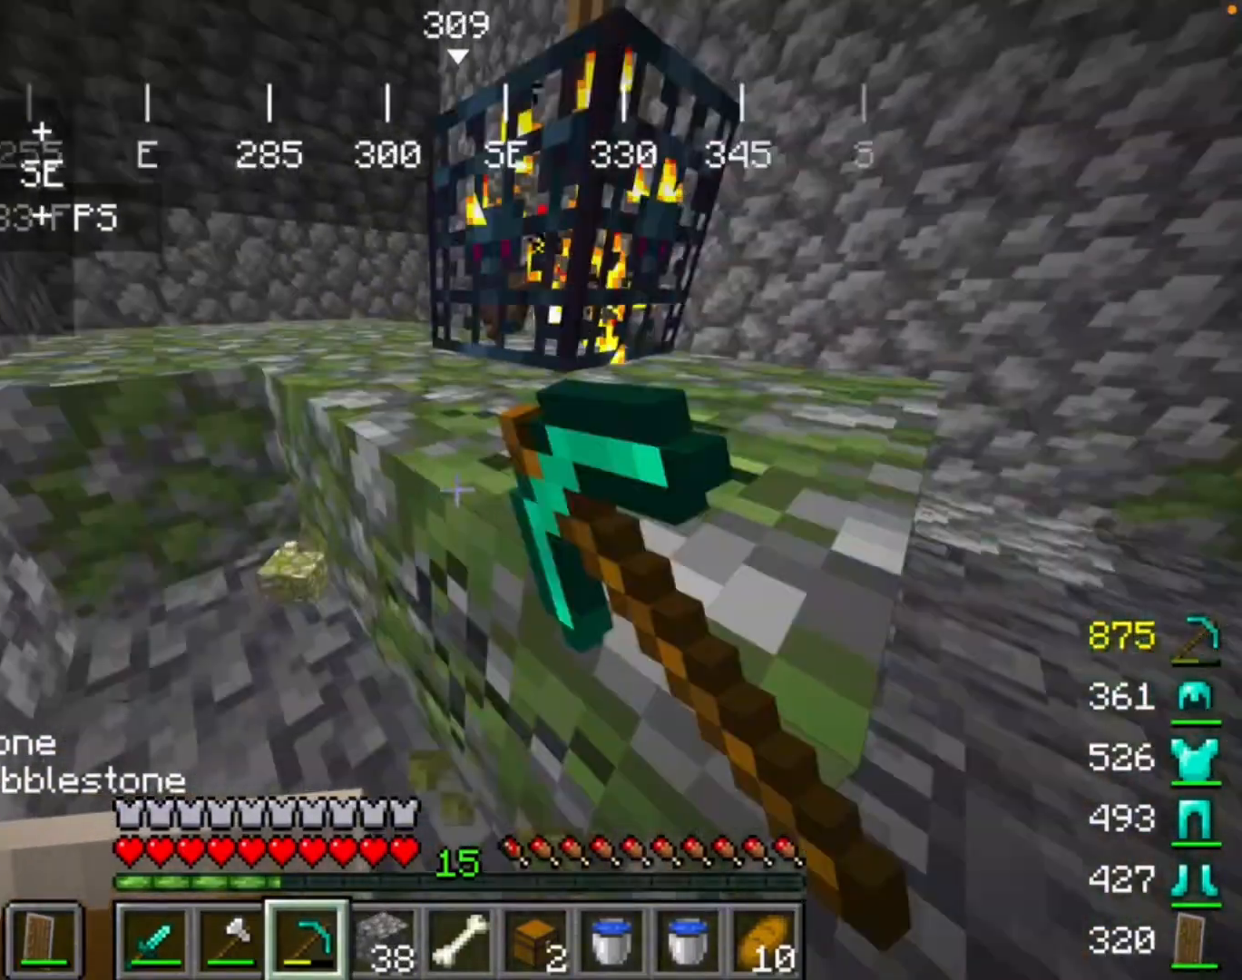
{"keys": [], "mouse": ["left"], "events": []}
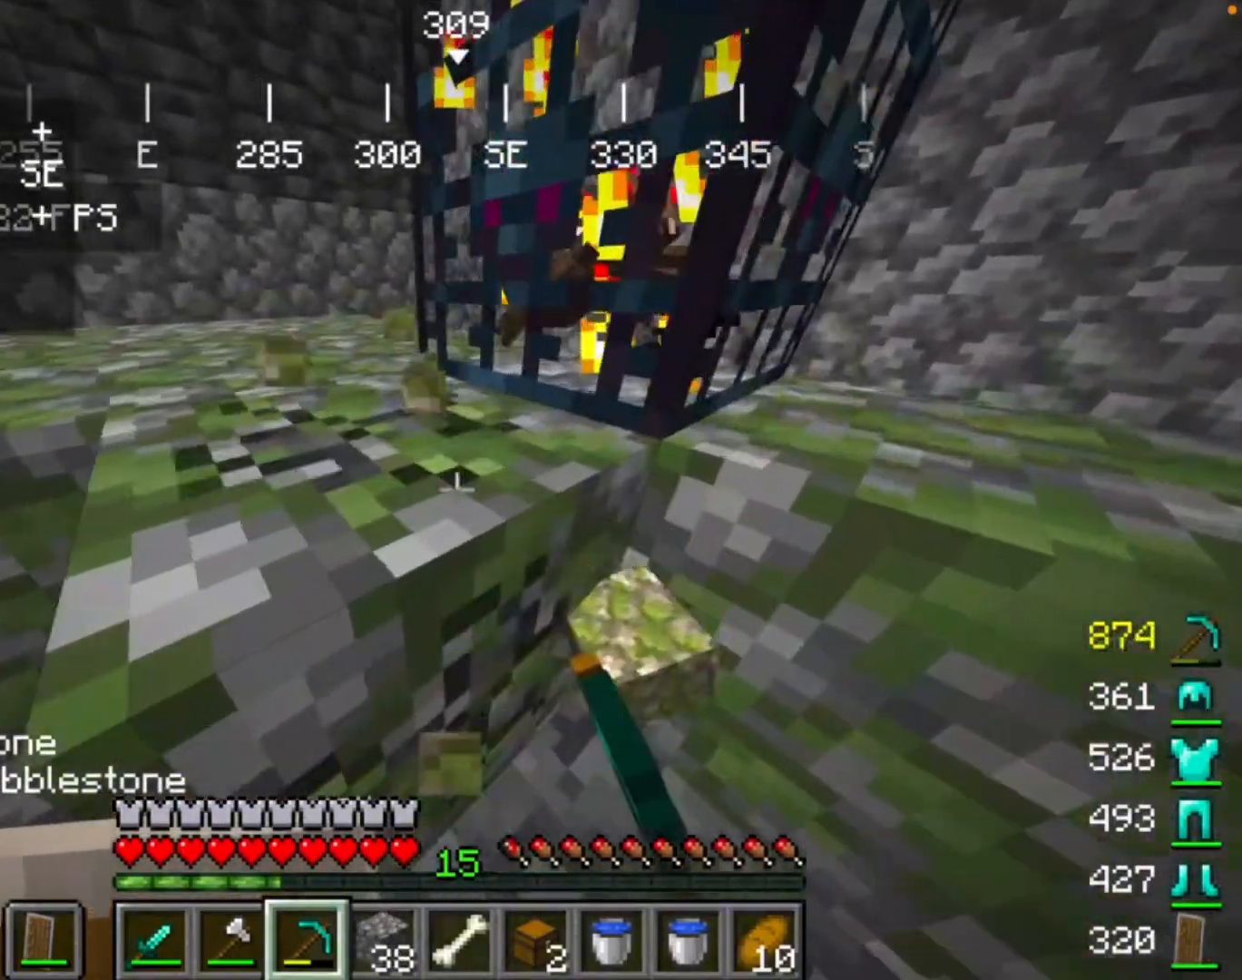
{"keys": [], "mouse": ["left"], "events": []}
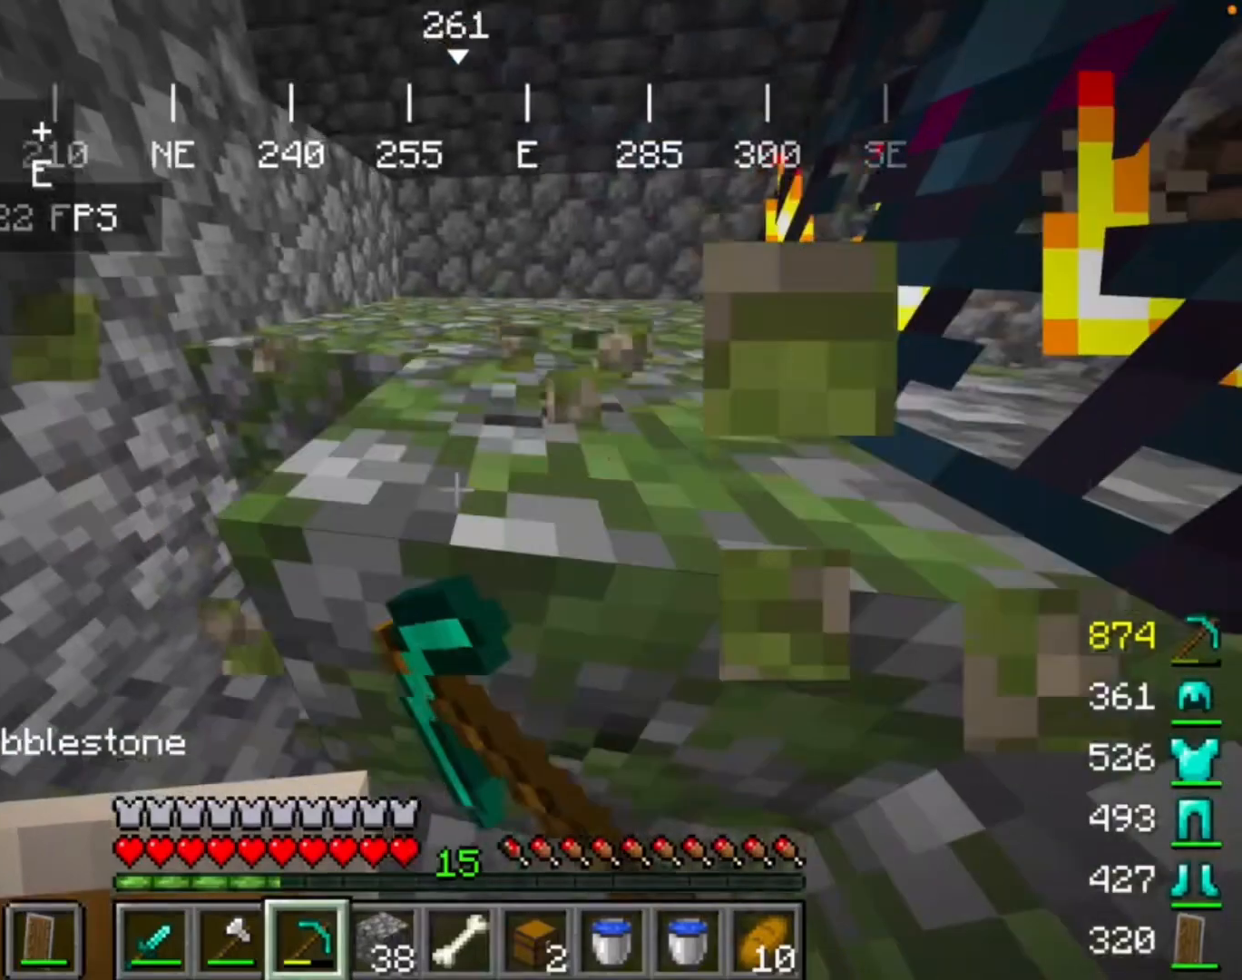
{"keys": [], "mouse": ["left"], "events": []}
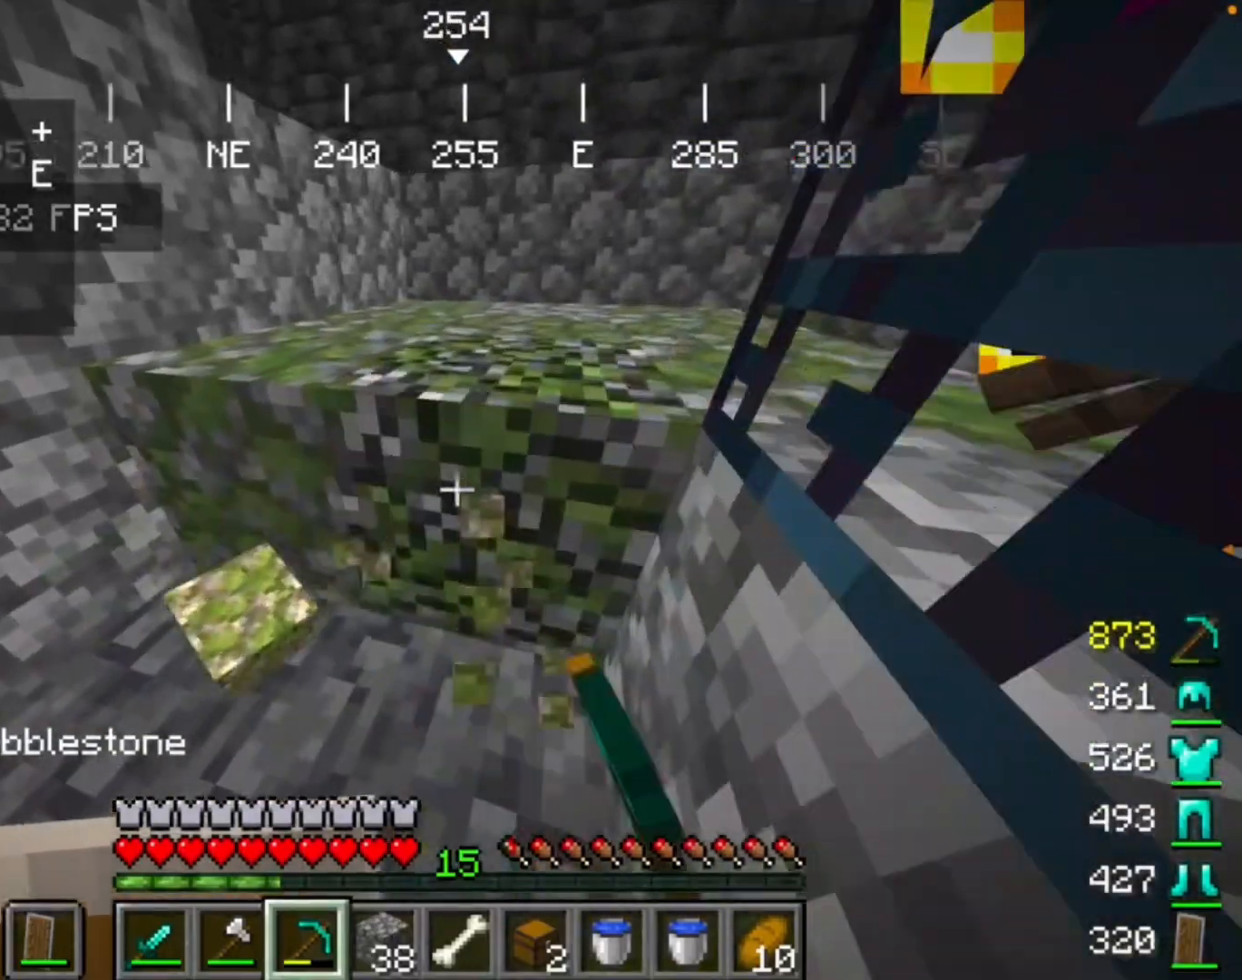
{"keys": [], "mouse": ["left"], "events": []}
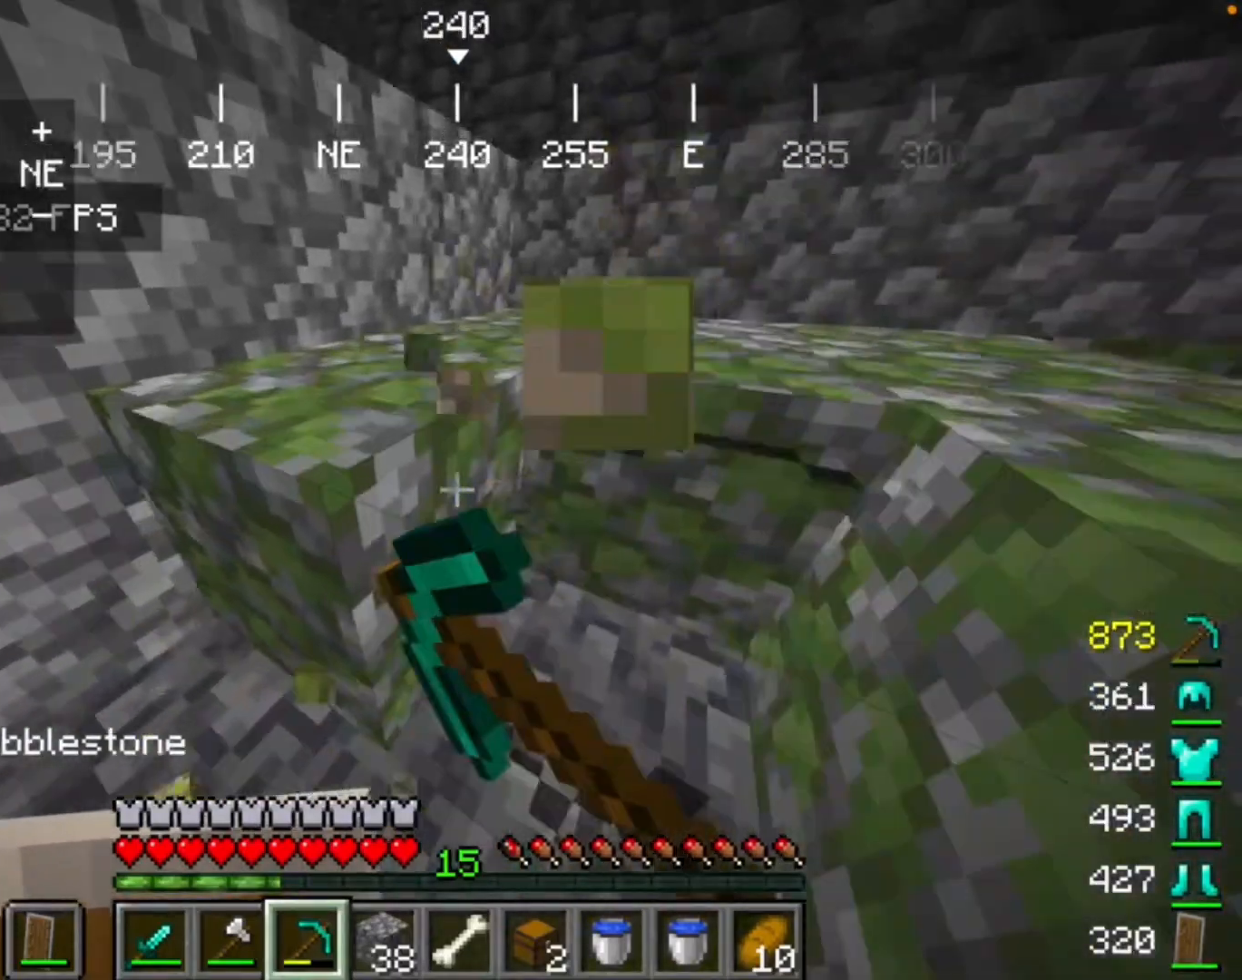
{"keys": [], "mouse": ["left"], "events": []}
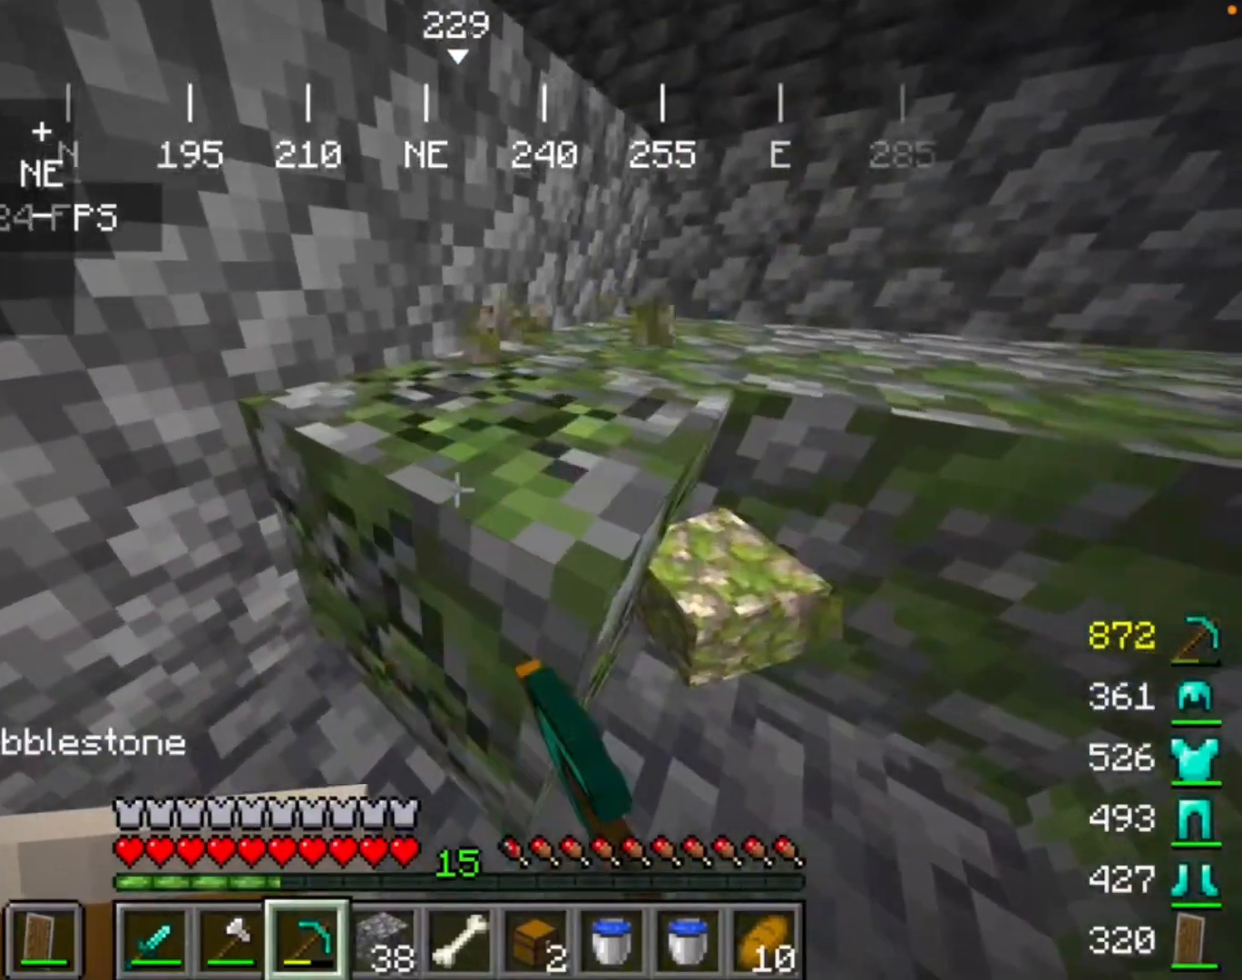
{"keys": [], "mouse": ["left"], "events": []}
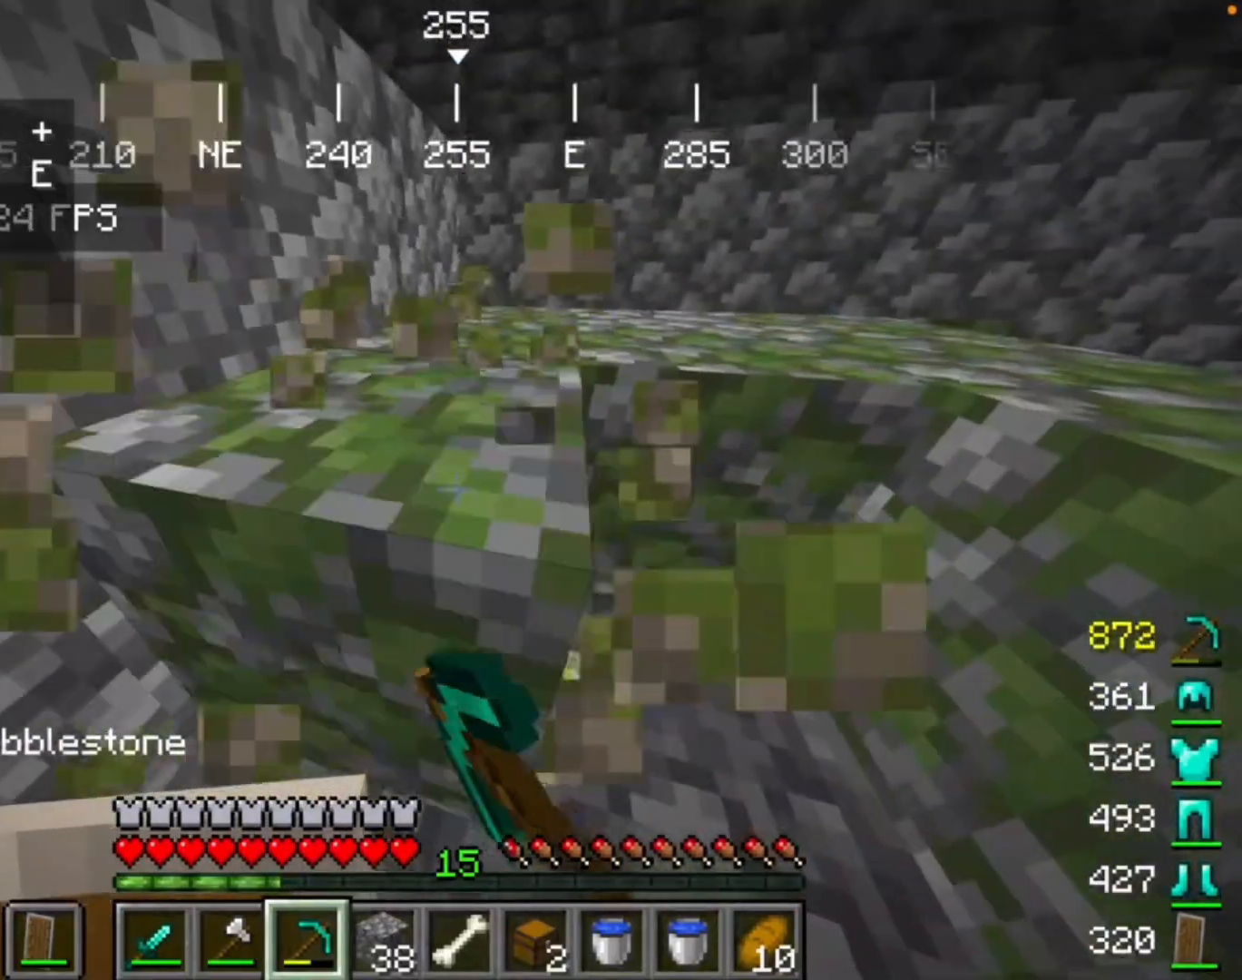
{"keys": [], "mouse": ["left"], "events": []}
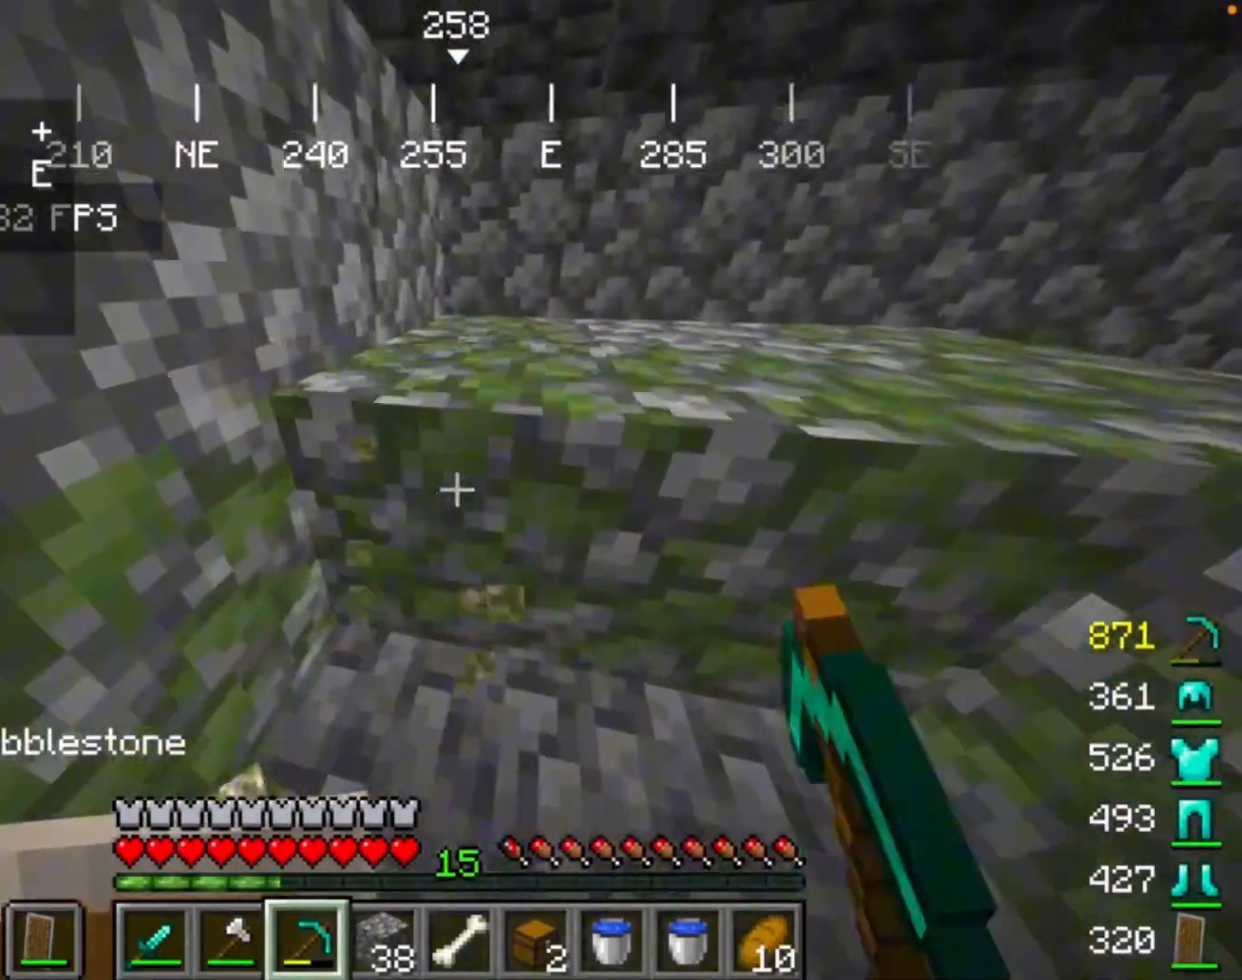
{"keys": [], "mouse": ["left"], "events": []}
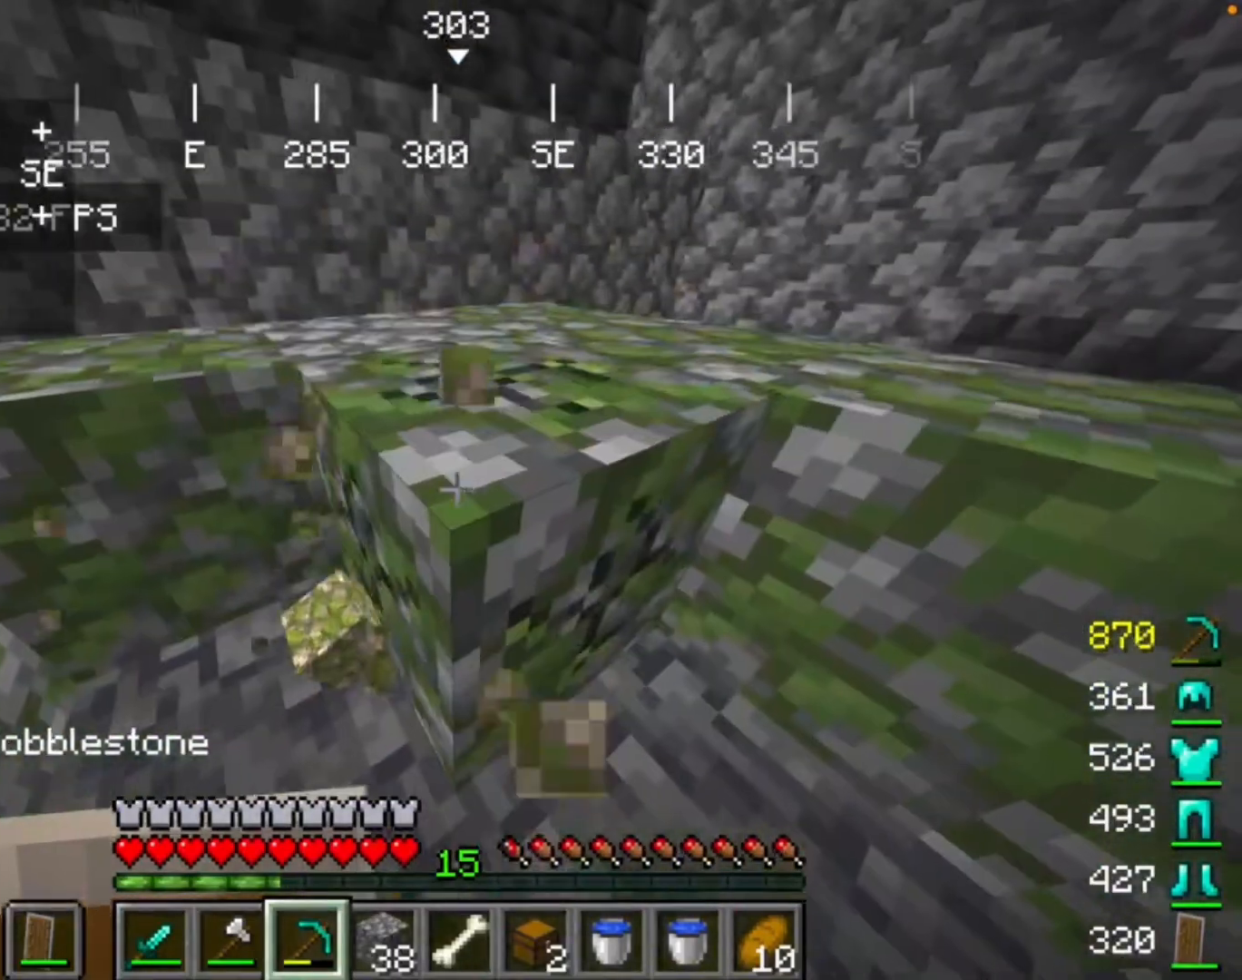
{"keys": [], "mouse": ["left"], "events": []}
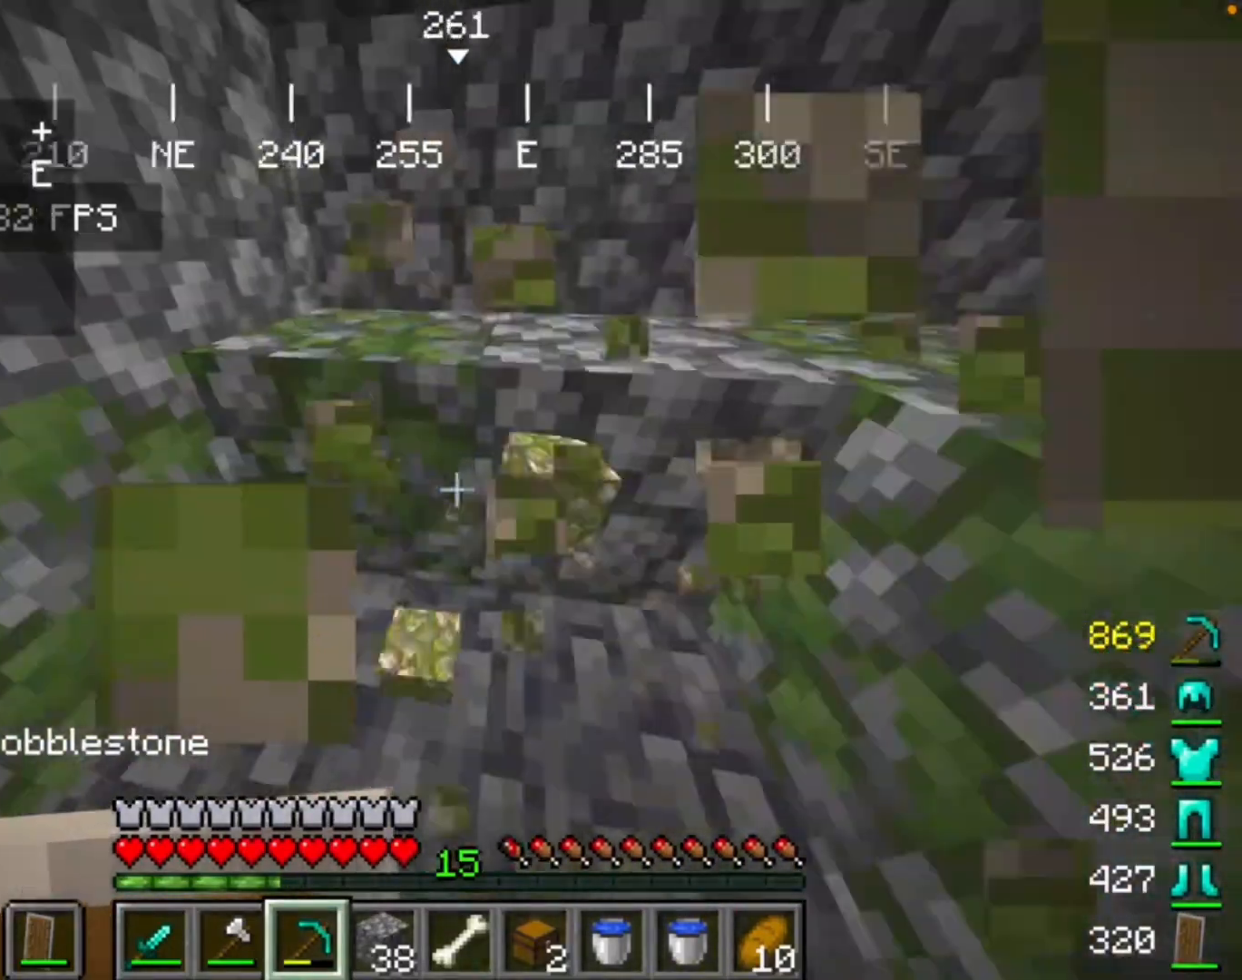
{"keys": [], "mouse": ["left"], "events": []}
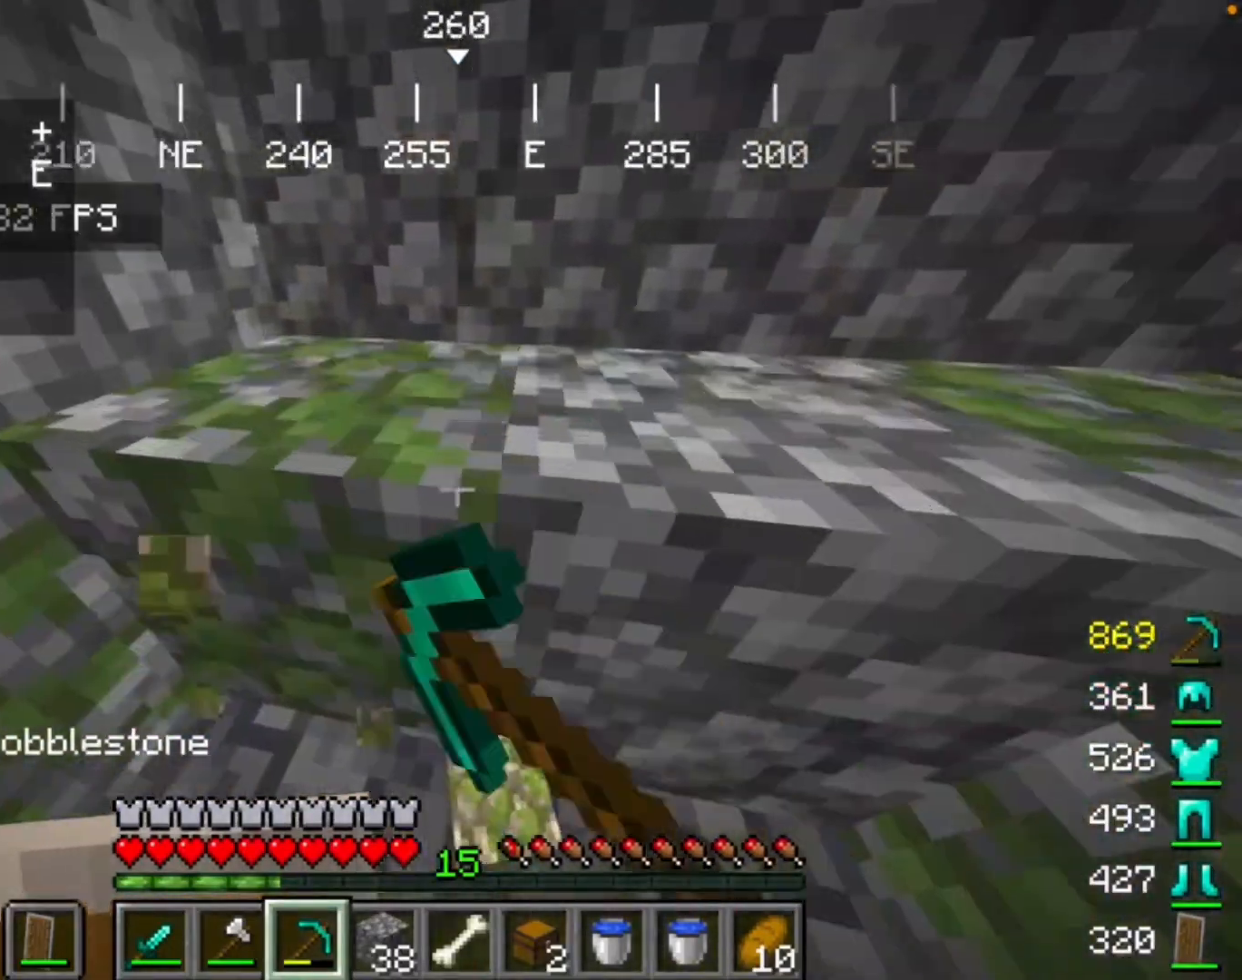
{"keys": [], "mouse": ["left"], "events": []}
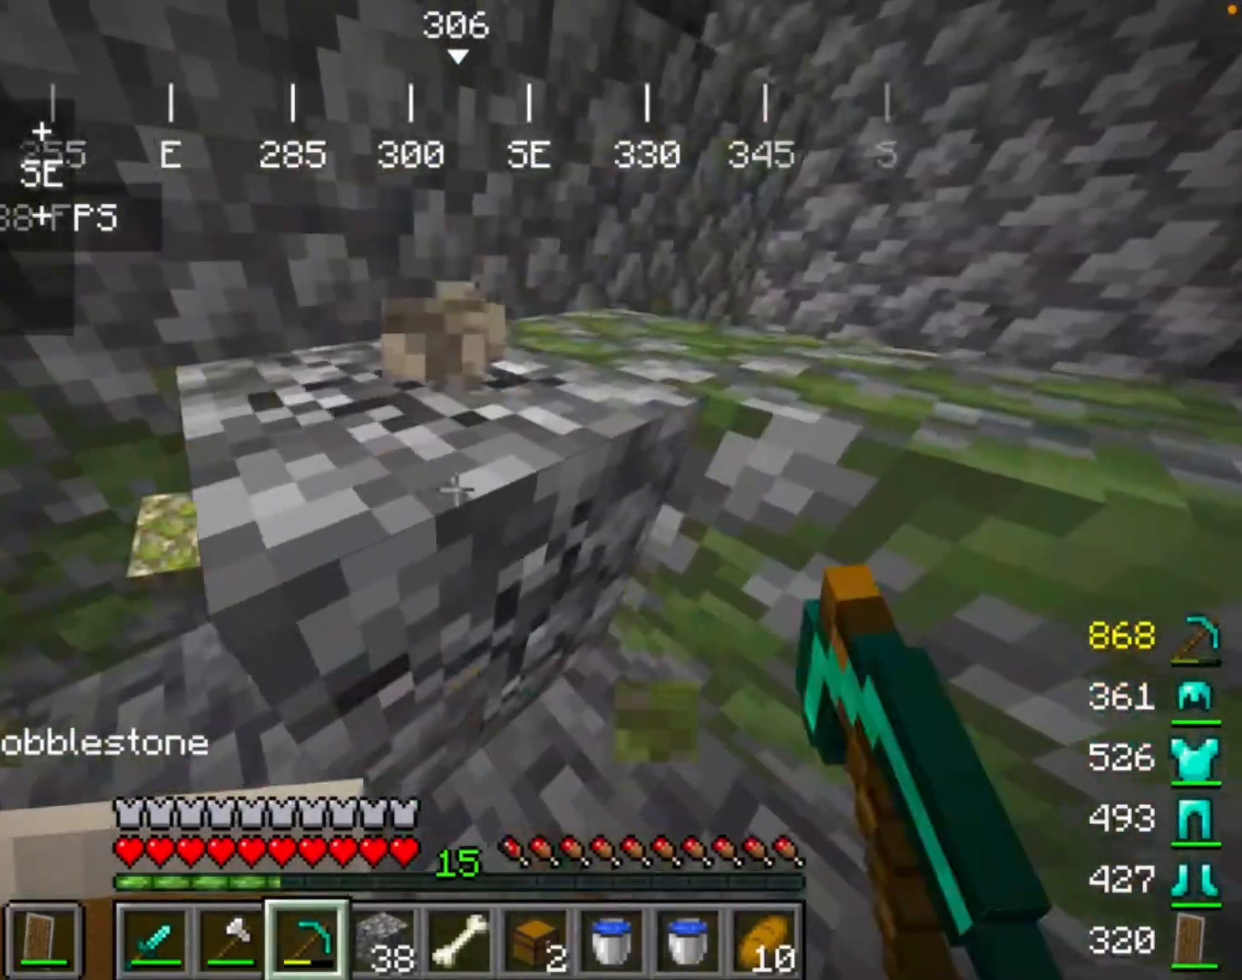
{"keys": [], "mouse": ["left"], "events": []}
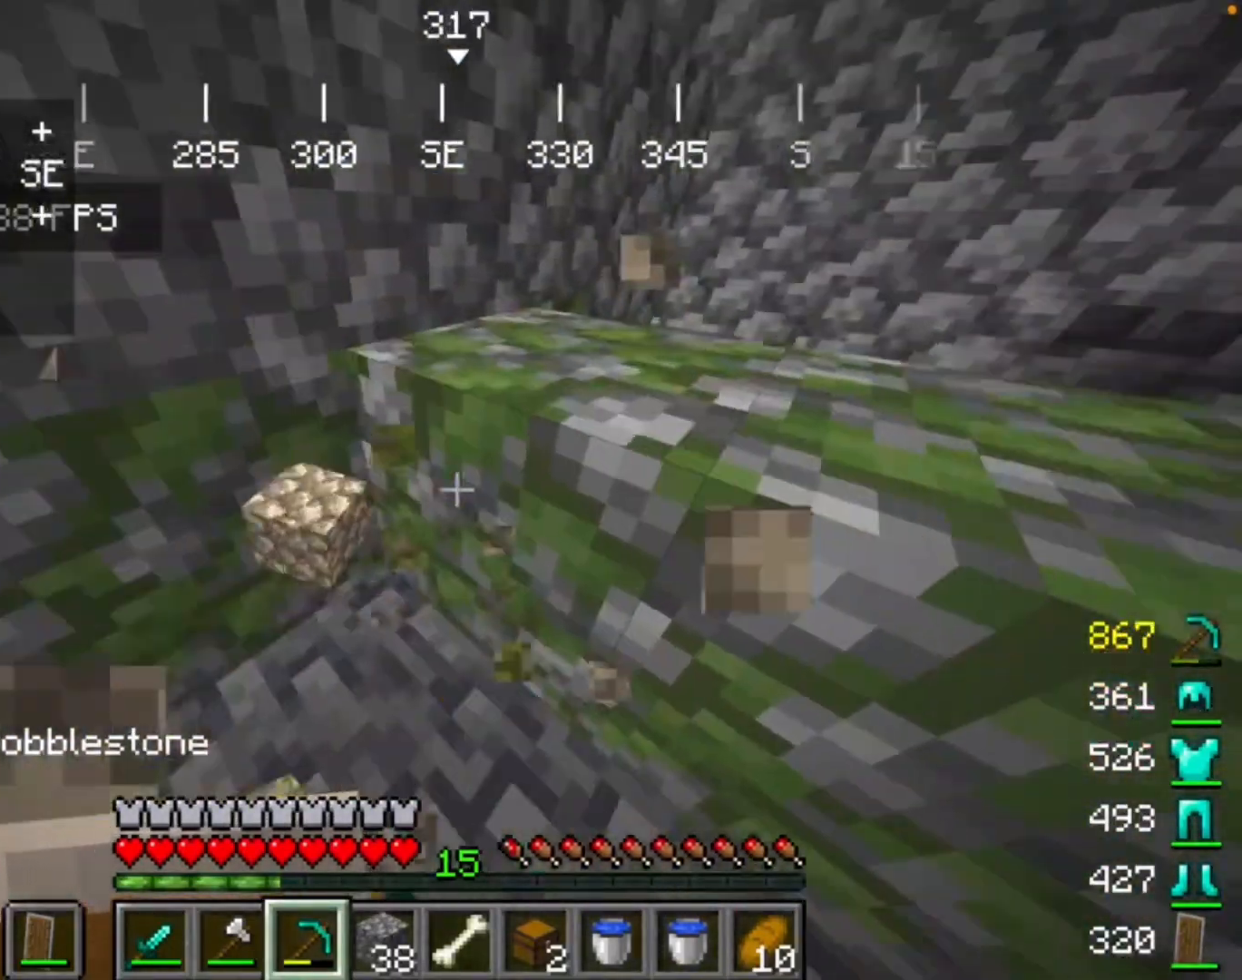
{"keys": [], "mouse": ["left"], "events": []}
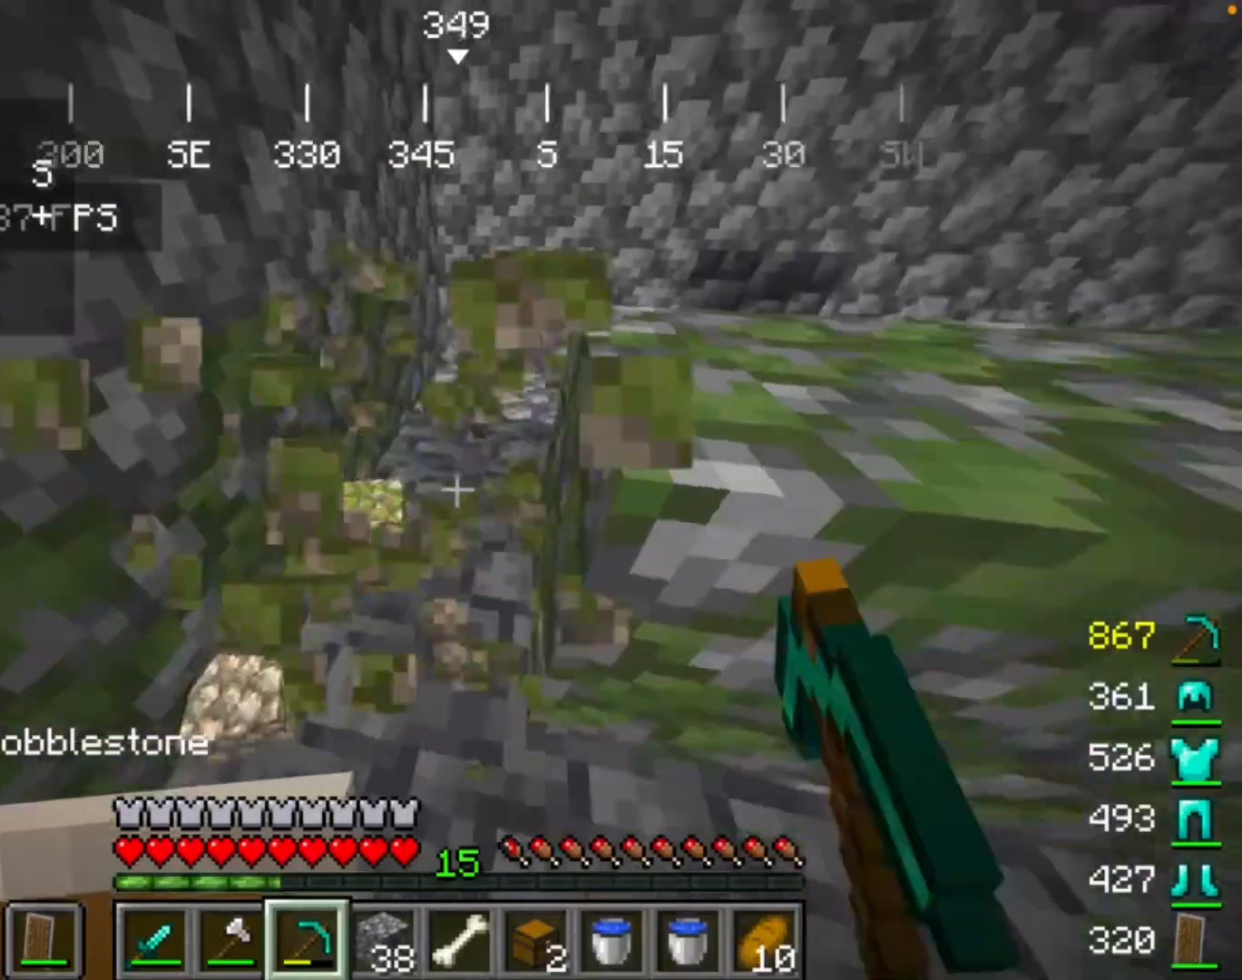
{"keys": [], "mouse": [], "events": [[500, "mouse_left", "up"]]}
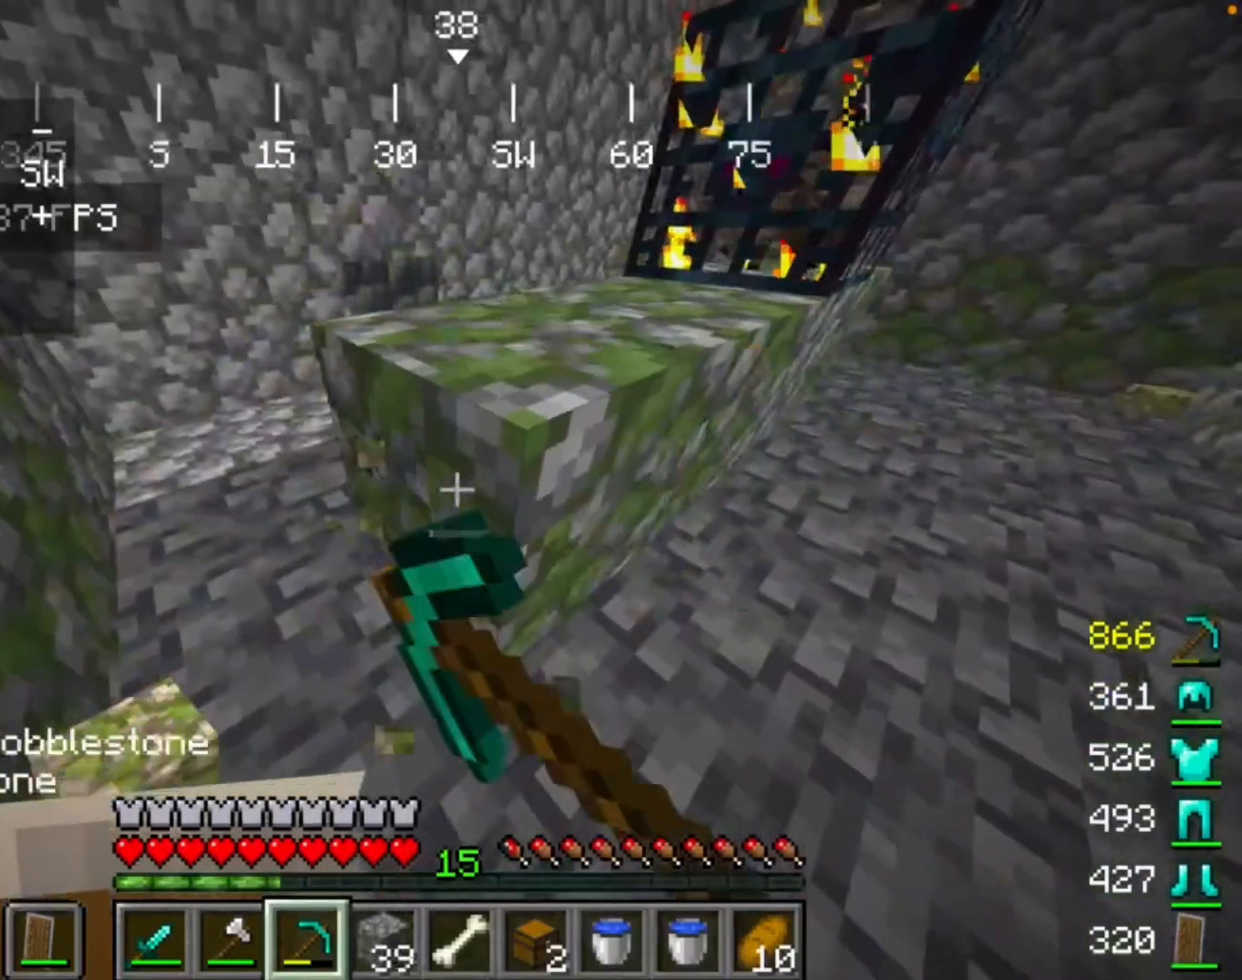
{"keys": [], "mouse": ["left"], "events": [[133, "mouse_left", "down"]]}
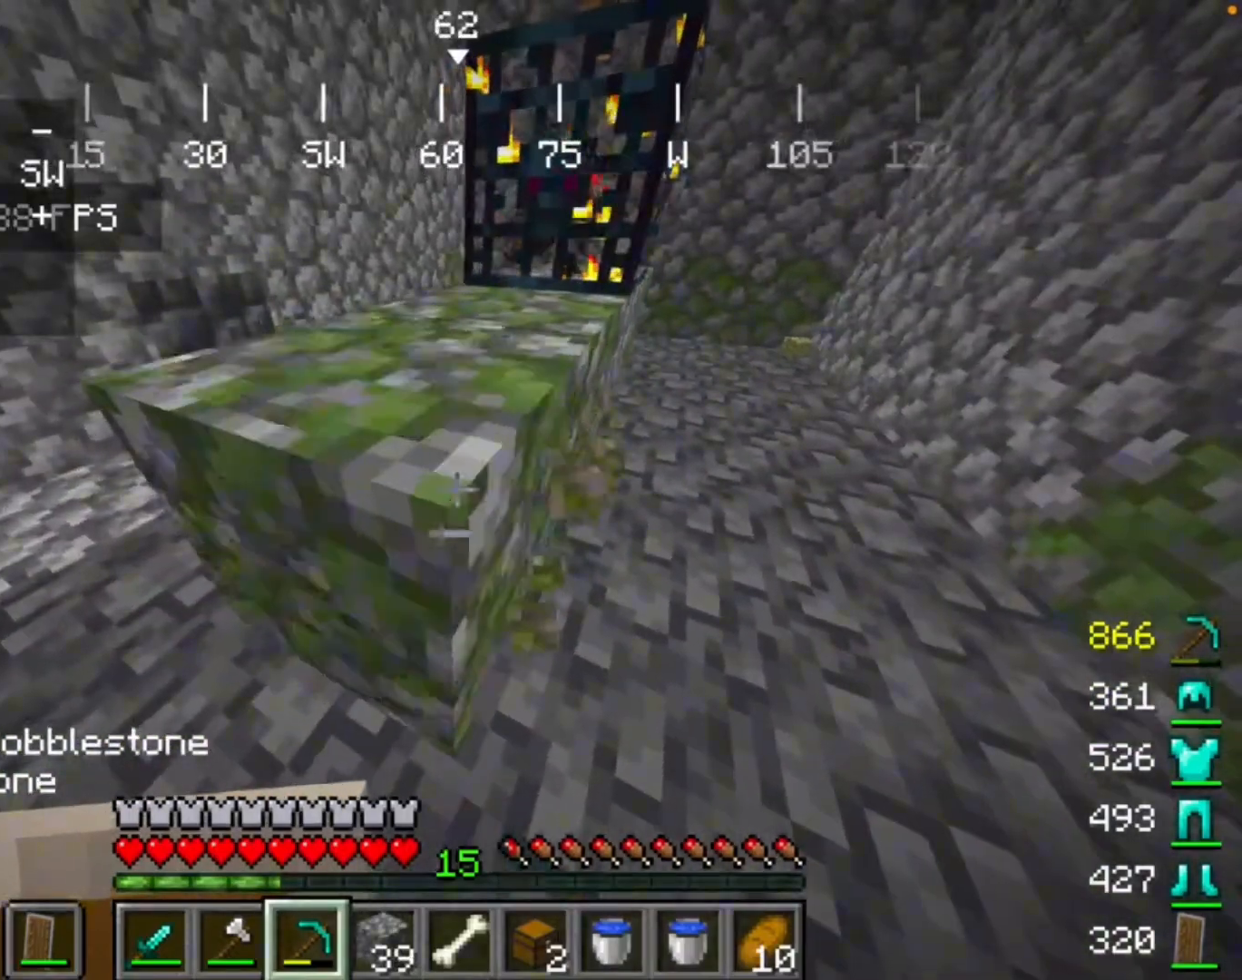
{"keys": [], "mouse": ["left"], "events": []}
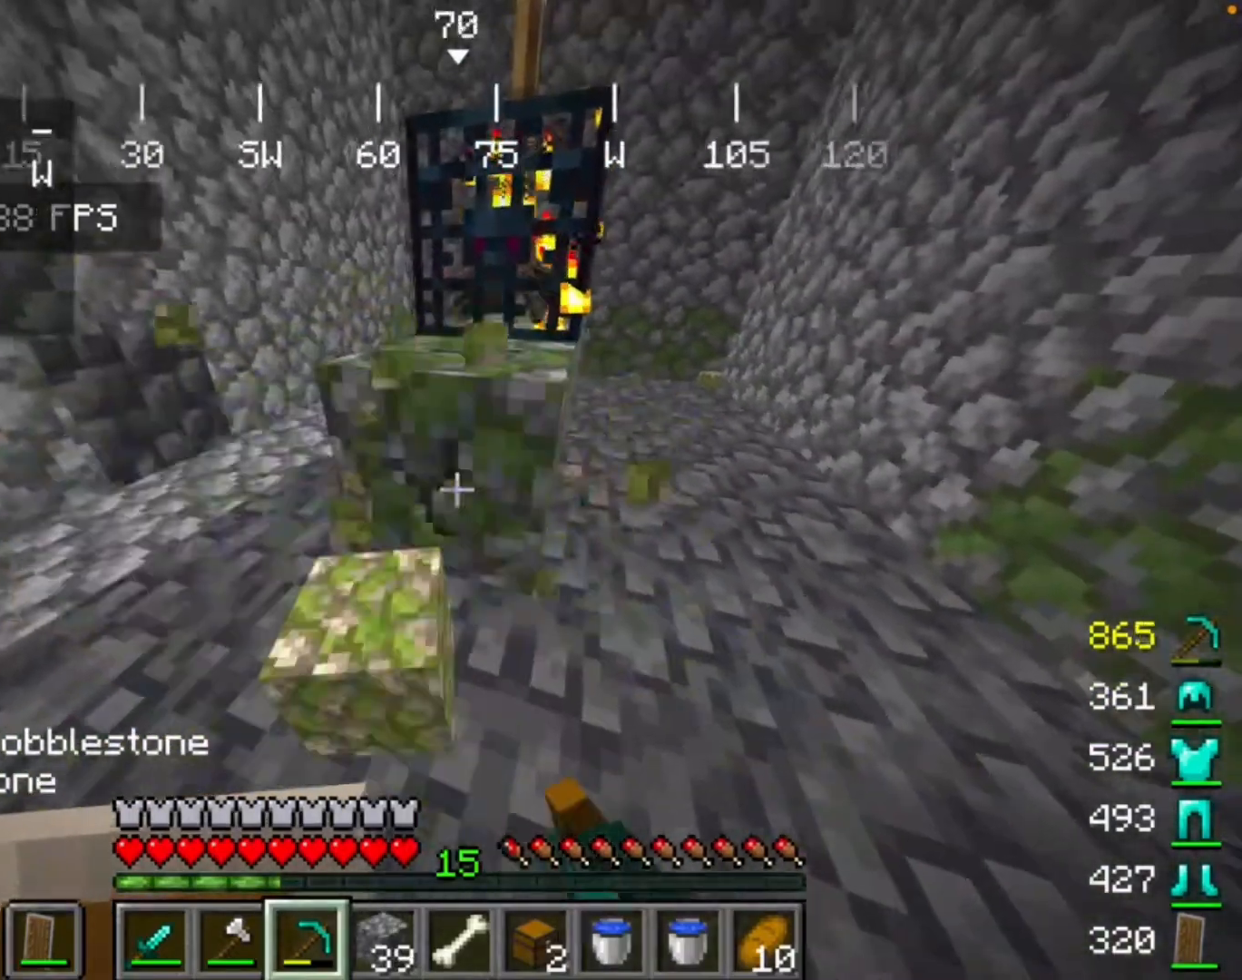
{"keys": [], "mouse": ["left"], "events": []}
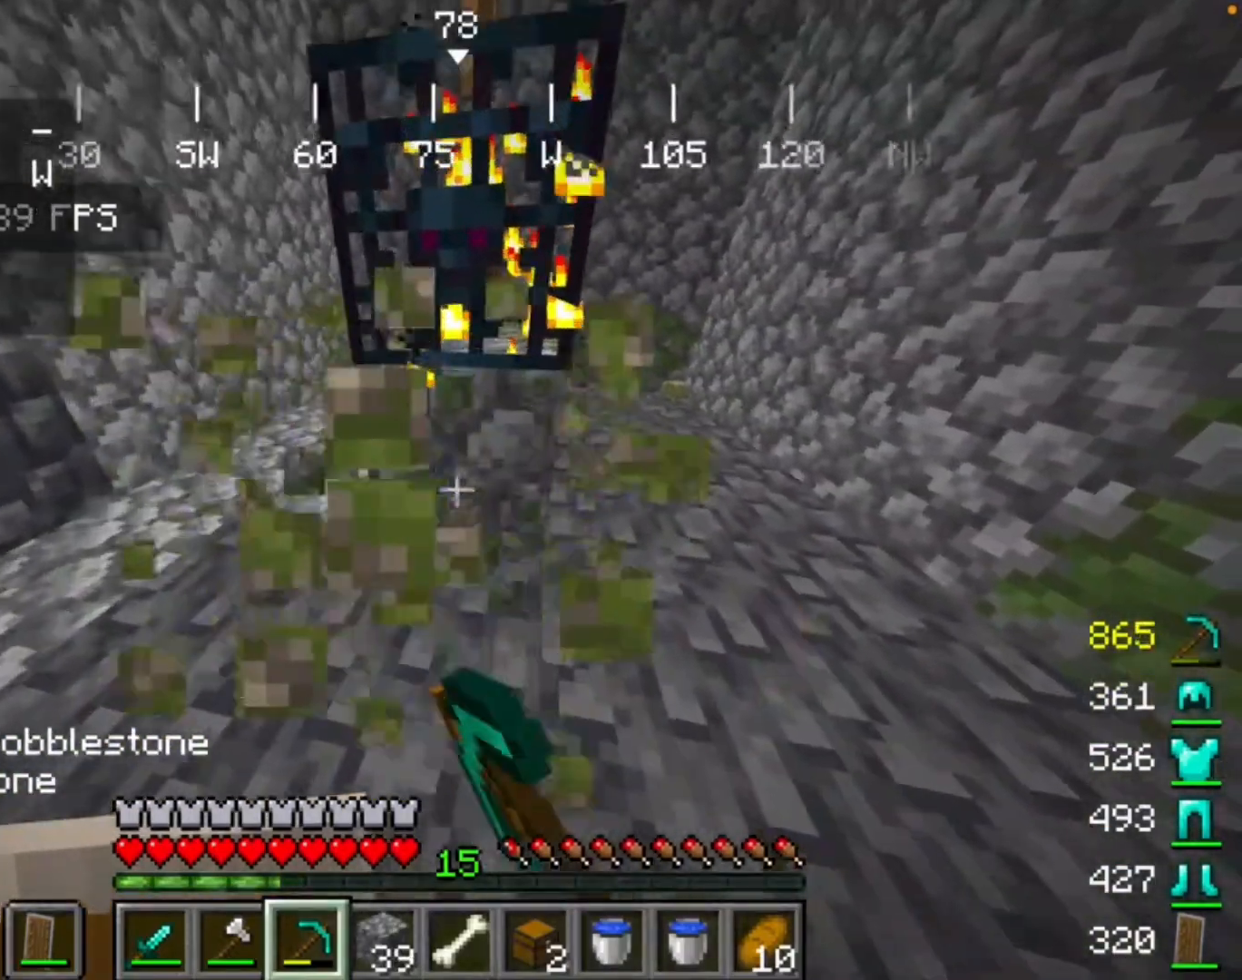
{"keys": [], "mouse": ["left"], "events": []}
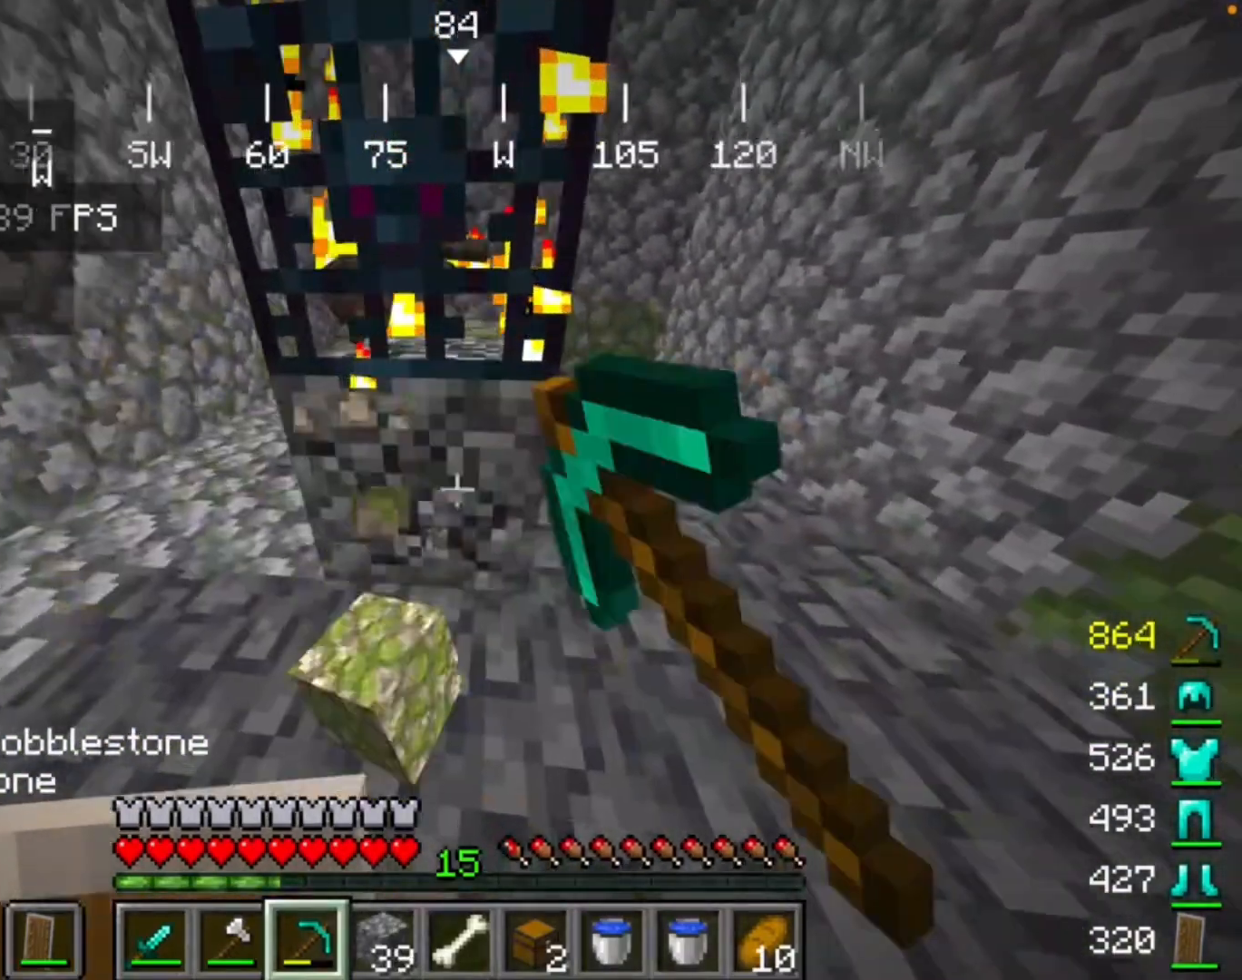
{"keys": [], "mouse": ["left"], "events": []}
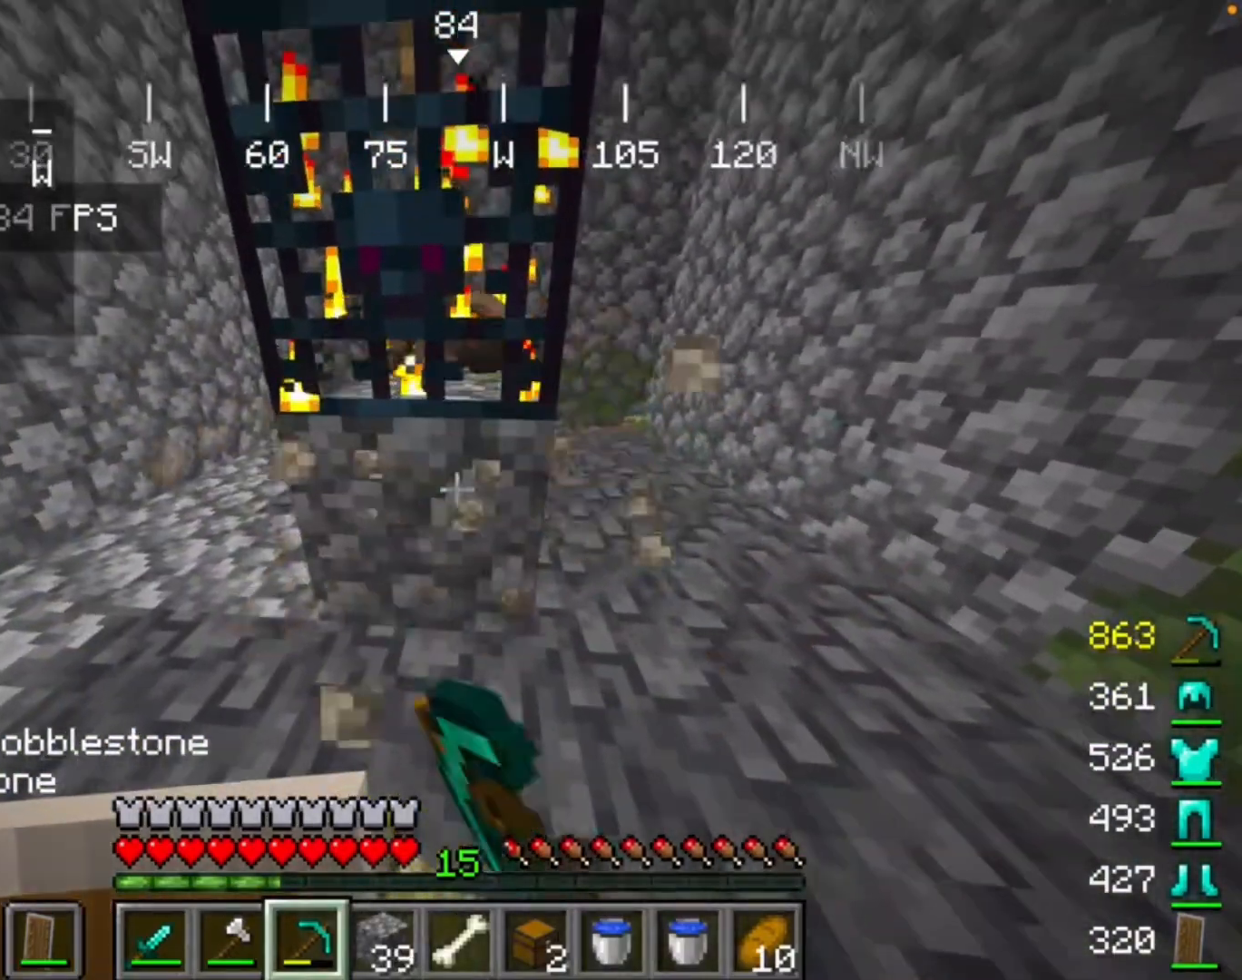
{"keys": [], "mouse": ["left"], "events": []}
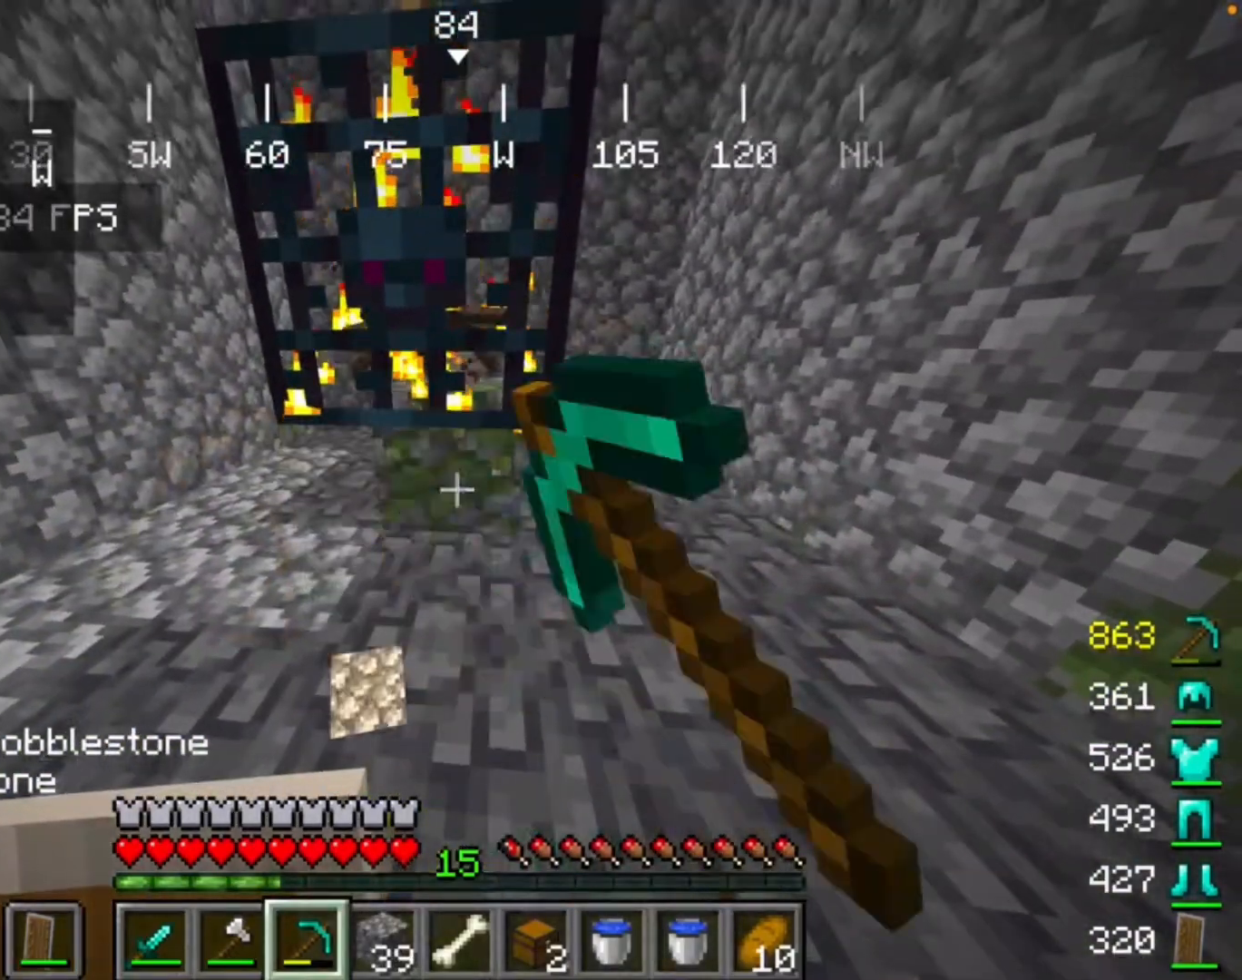
{"keys": [], "mouse": [], "events": [[367, "mouse_left", "up"]]}